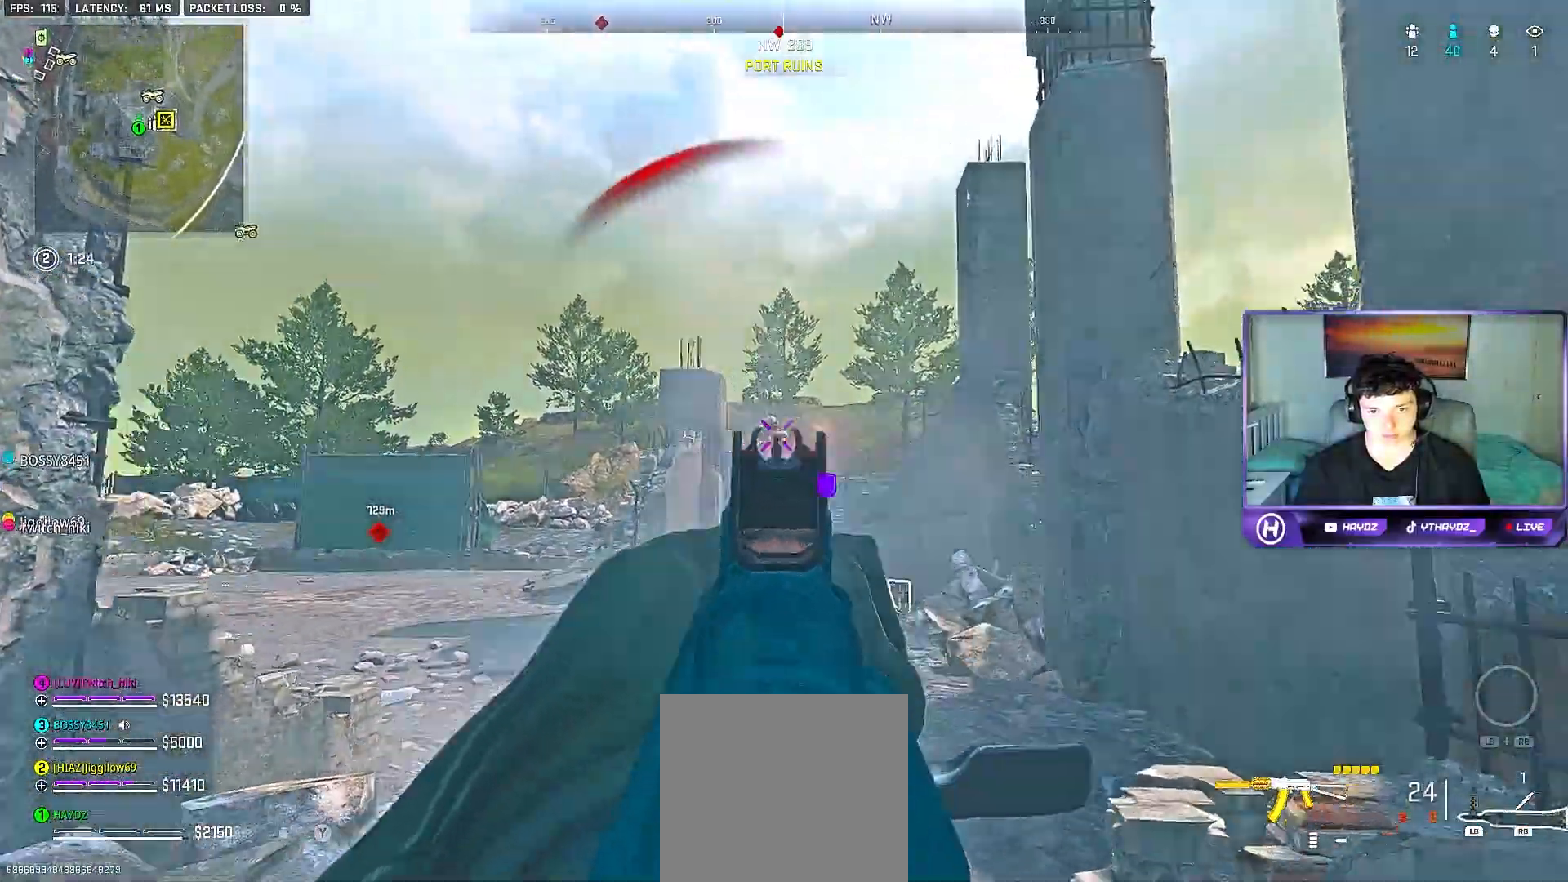
Gameplay with a controller (Xbox layout); each line is a JSON object with the inputs held at the frame after it. "events" lists button and stick changes between this image and that frame as [ms after this image, input, new state], when the widget could be followed in between.
{"buttons": ["L2", "R2"], "left_stick": "right", "right_stick": "down", "events": [[483, "right_stick", "down"]]}
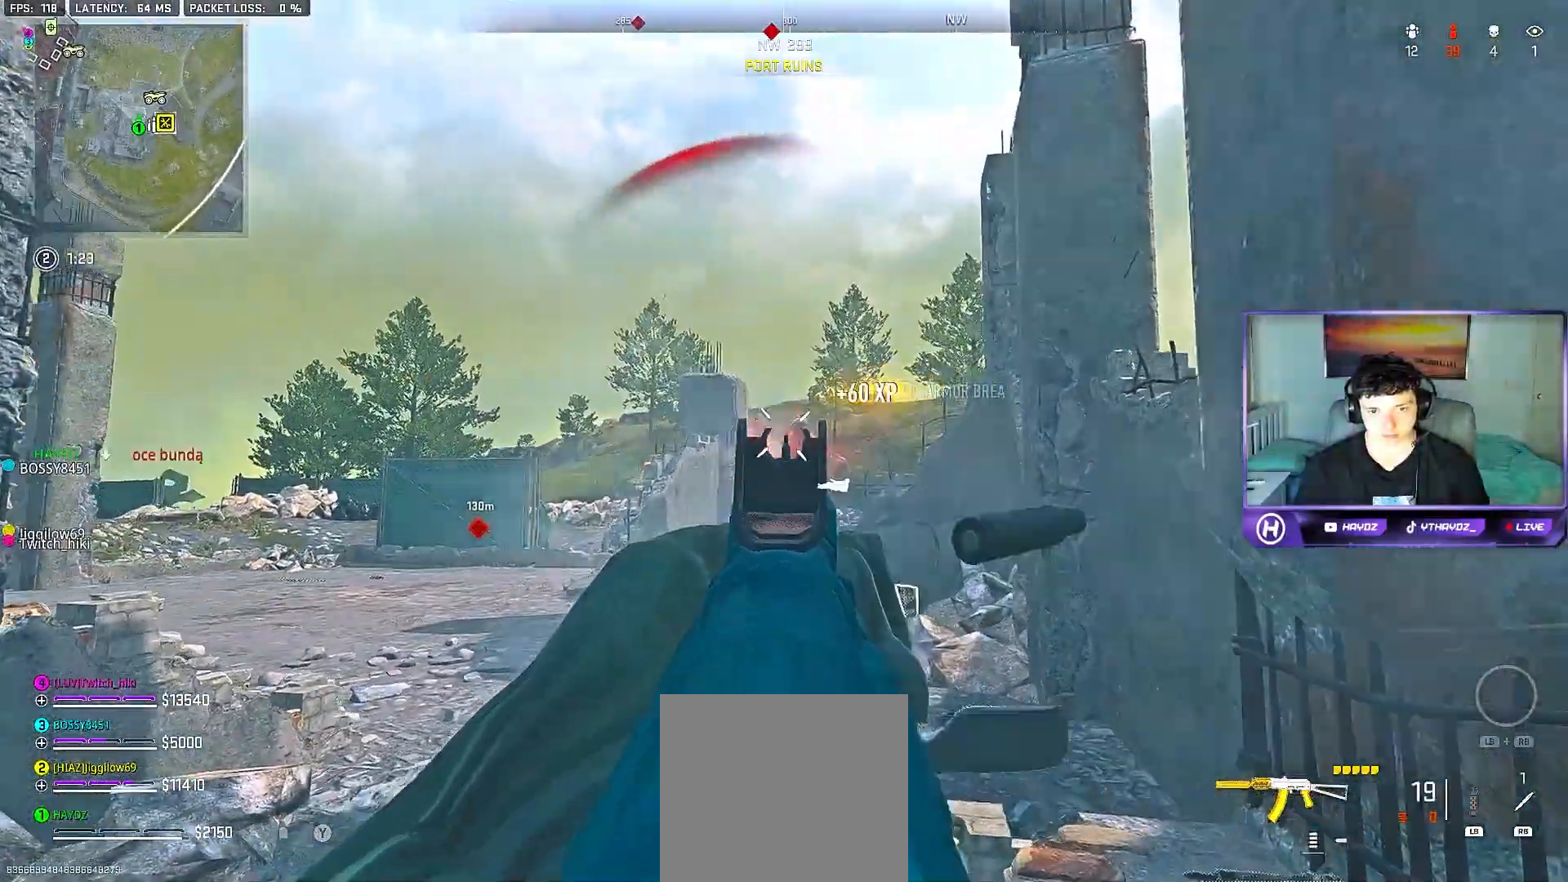
{"buttons": ["L3"], "left_stick": "up", "right_stick": "down-left", "events": [[100, "left_stick", "left"], [150, "right_stick", "down-right"], [217, "left_stick", "down"], [300, "L2", "up"], [317, "left_stick", "up-left"], [317, "right_stick", "down-left"], [367, "R2", "up"], [417, "left_stick", "up"], [433, "L3", "down"]]}
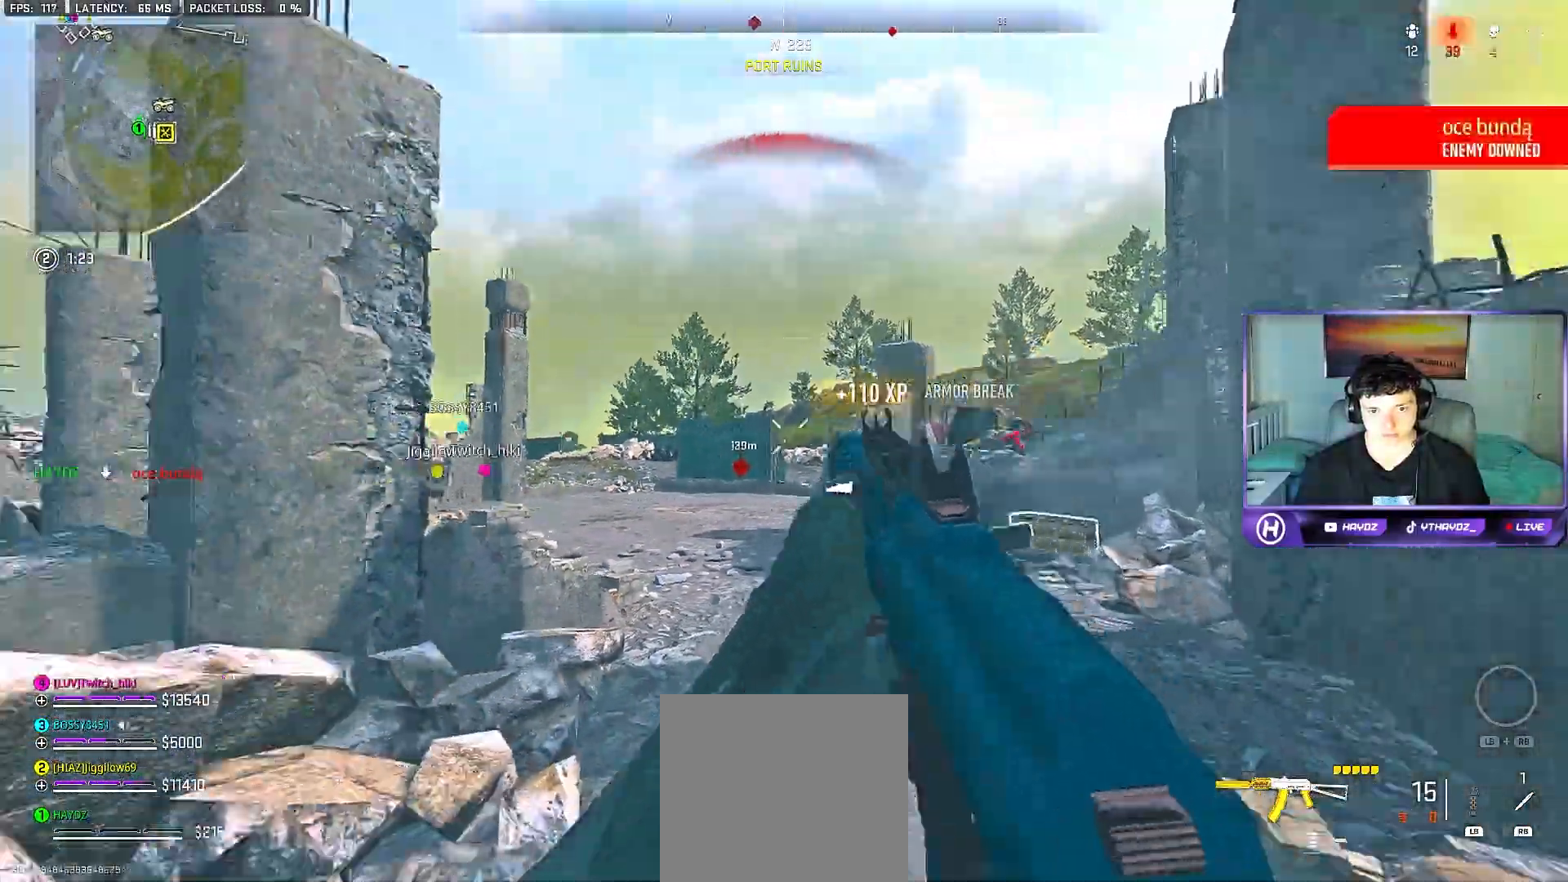
{"buttons": [], "left_stick": "up", "right_stick": "center", "events": [[33, "right_stick", "center"], [50, "L3", "up"], [150, "Y", "down"], [167, "L3", "down"], [233, "Y", "up"], [267, "L3", "up"], [300, "Y", "down"], [350, "L3", "down"], [383, "Y", "up"], [450, "L3", "up"]]}
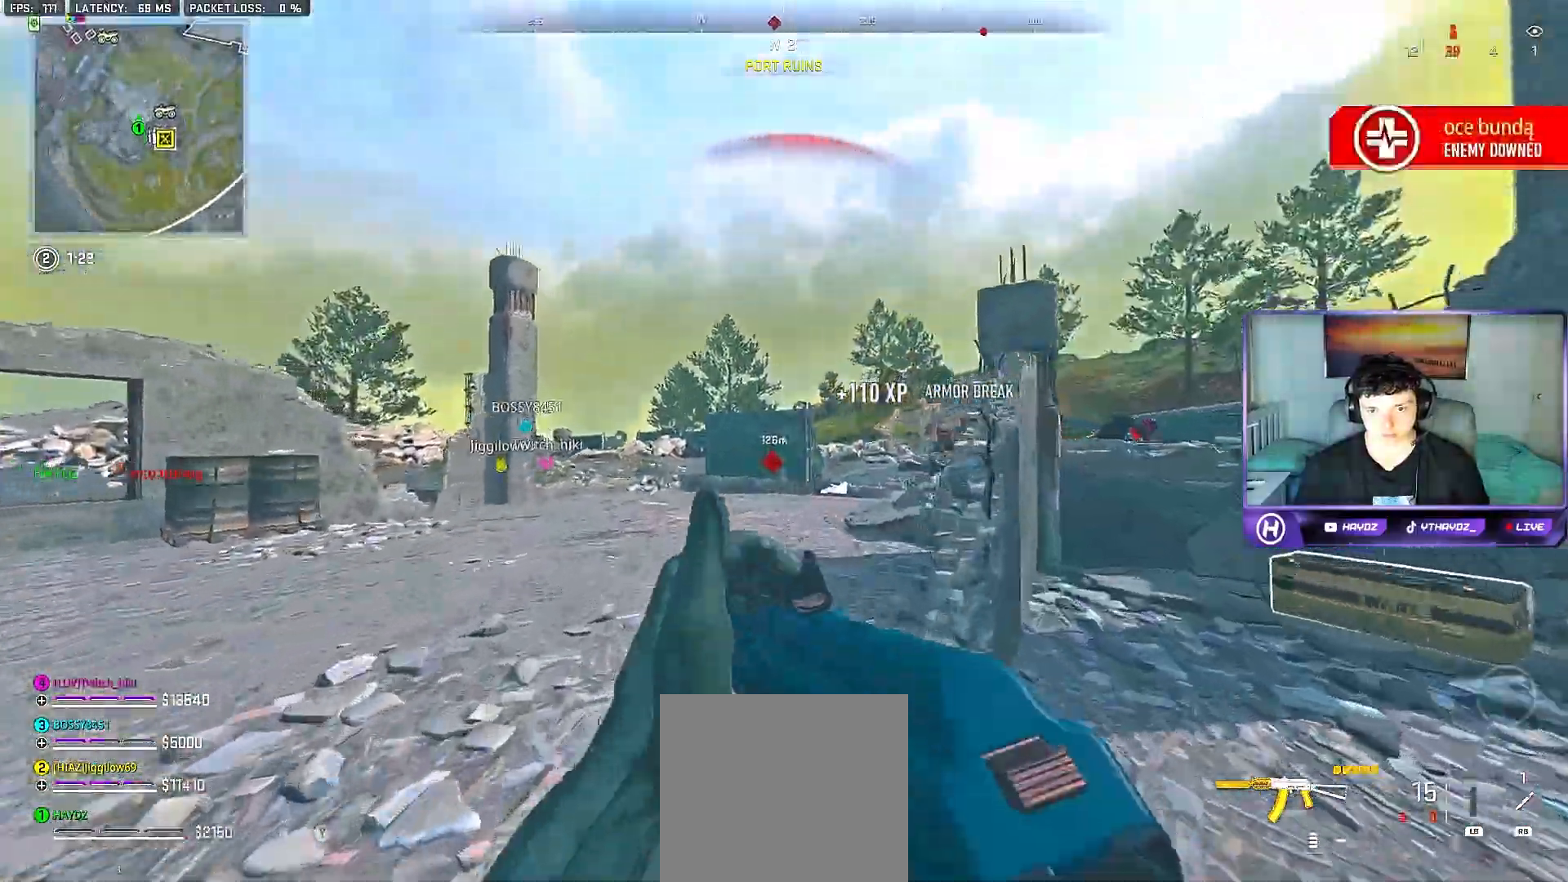
{"buttons": ["A"], "left_stick": "up", "right_stick": "center", "events": [[100, "L3", "down"], [183, "L3", "up"], [183, "right_stick", "right"], [433, "right_stick", "center"], [467, "A", "down"]]}
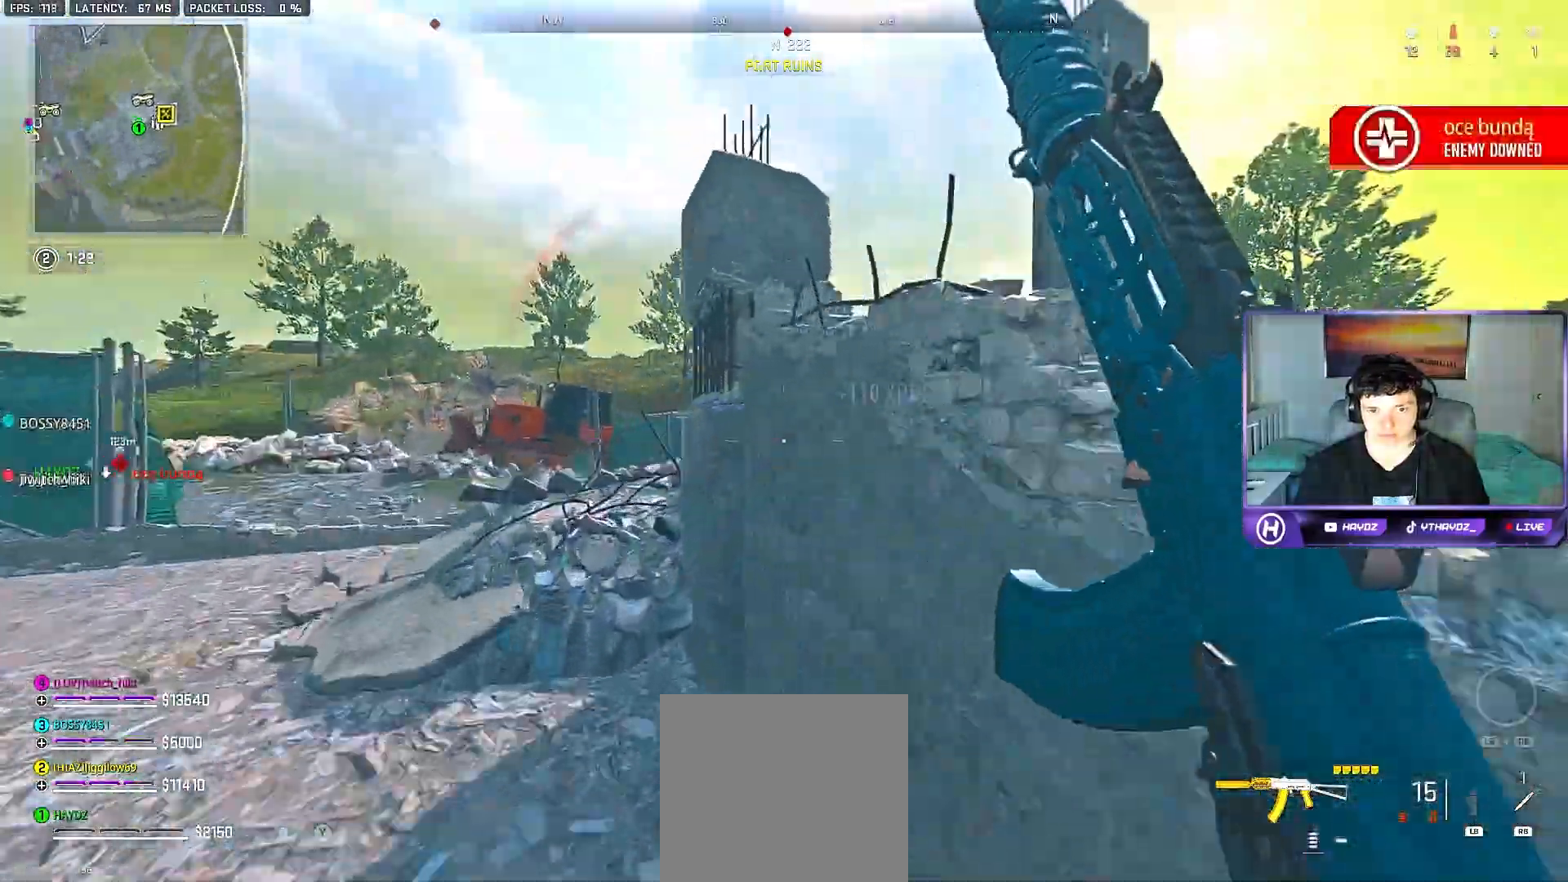
{"buttons": [], "left_stick": "up-left", "right_stick": "down-right", "events": [[67, "A", "up"], [83, "left_stick", "up-left"], [267, "right_stick", "down-right"]]}
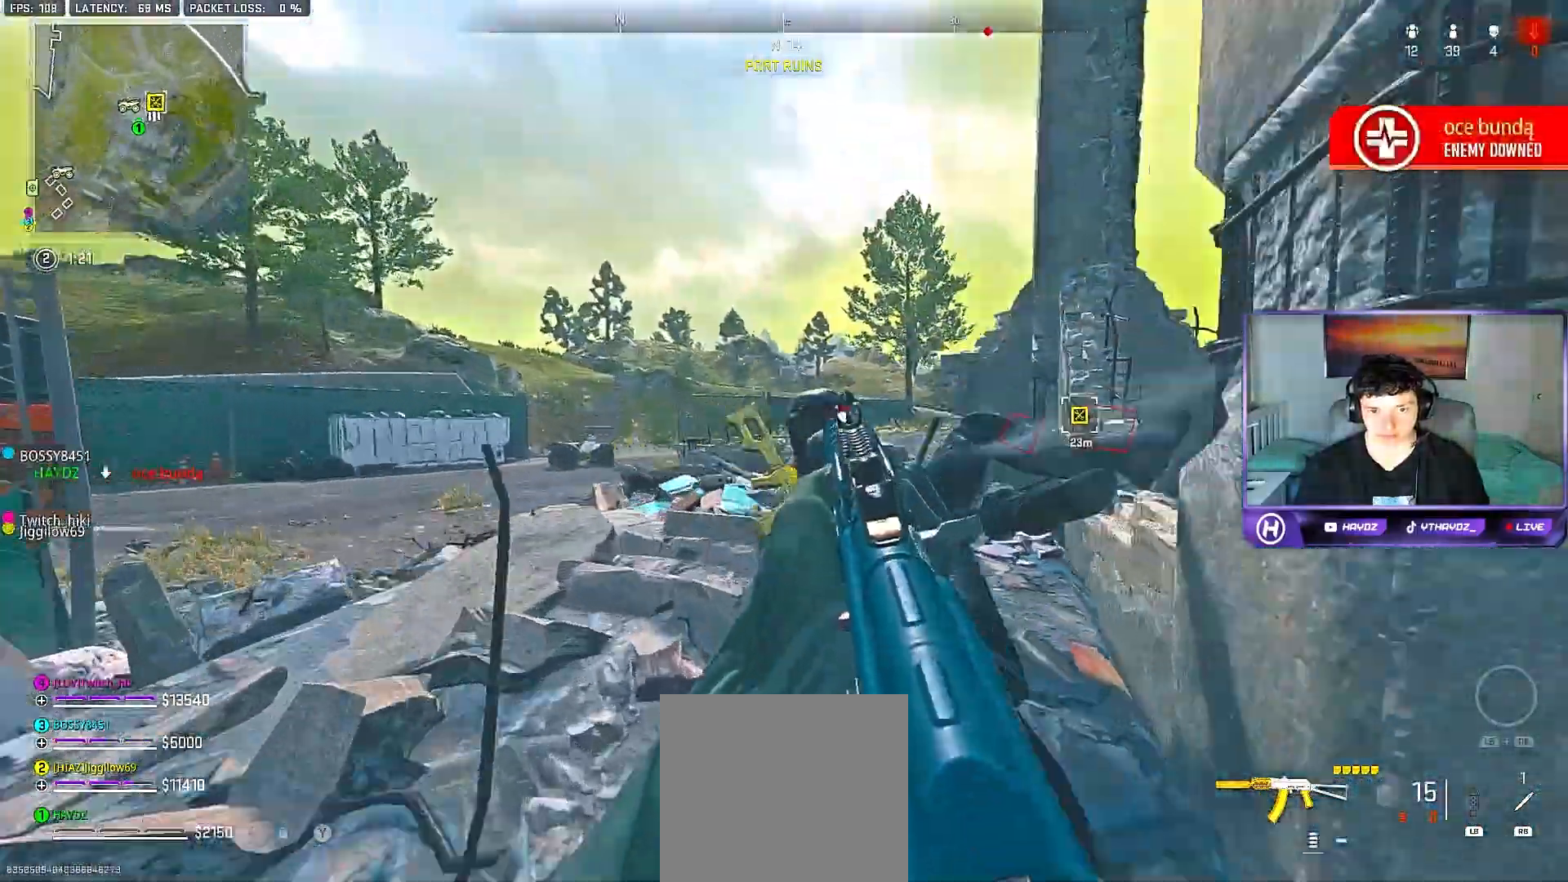
{"buttons": ["R2"], "left_stick": "right", "right_stick": "up", "events": [[100, "L2", "down"], [217, "left_stick", "right"], [267, "R2", "down"], [367, "left_stick", "down"], [433, "L2", "up"], [467, "left_stick", "right"], [500, "right_stick", "up"]]}
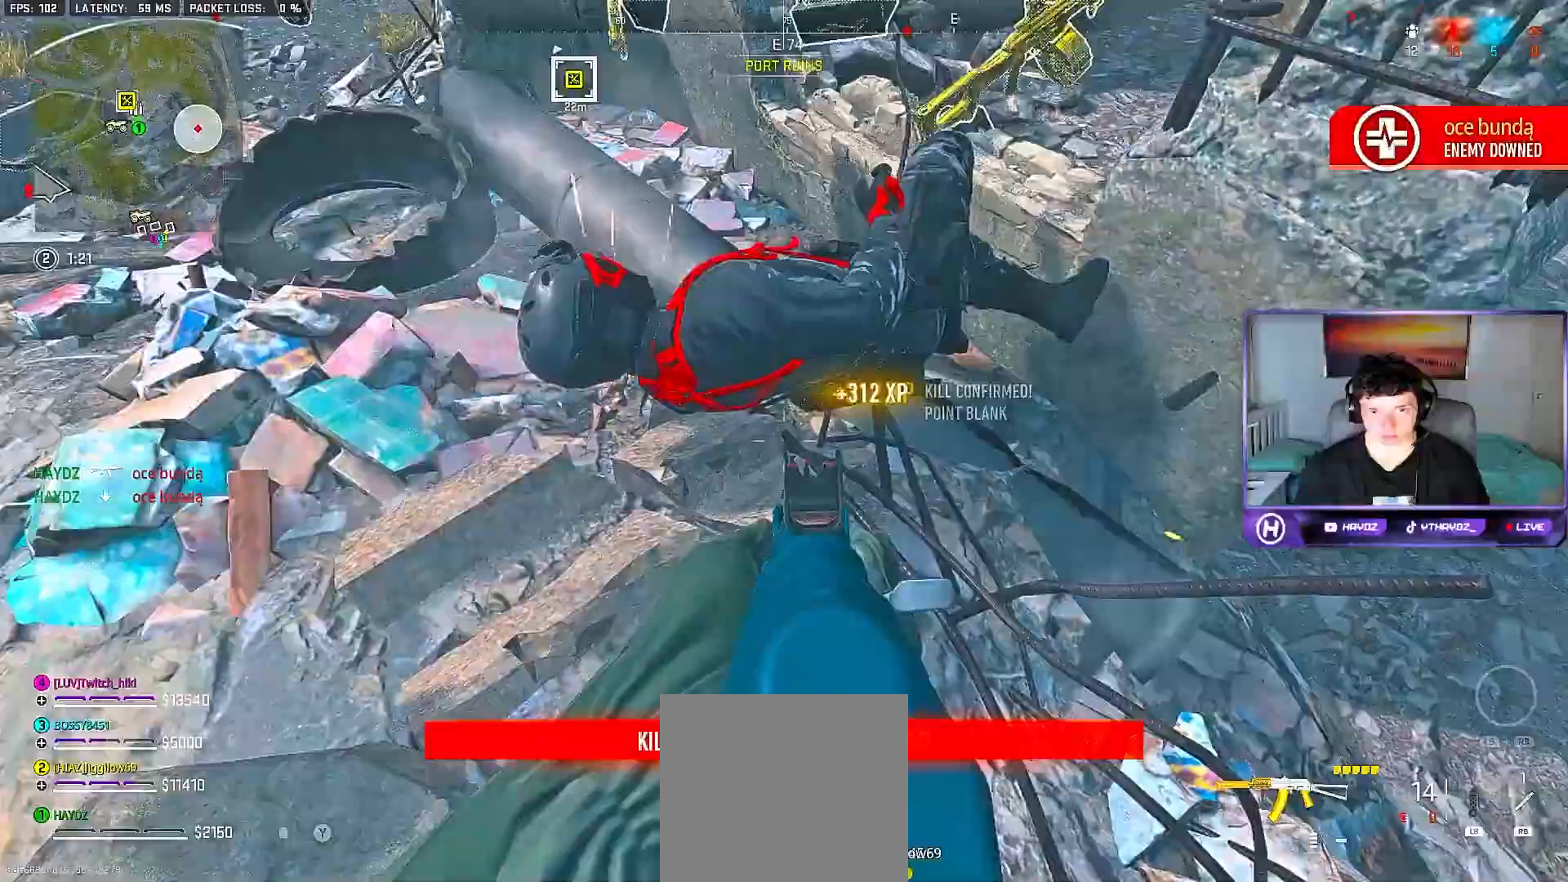
{"buttons": ["L3"], "left_stick": "up-left", "right_stick": "up", "events": [[33, "left_stick", "left"], [183, "R2", "up"], [350, "left_stick", "up-left"], [433, "L3", "down"]]}
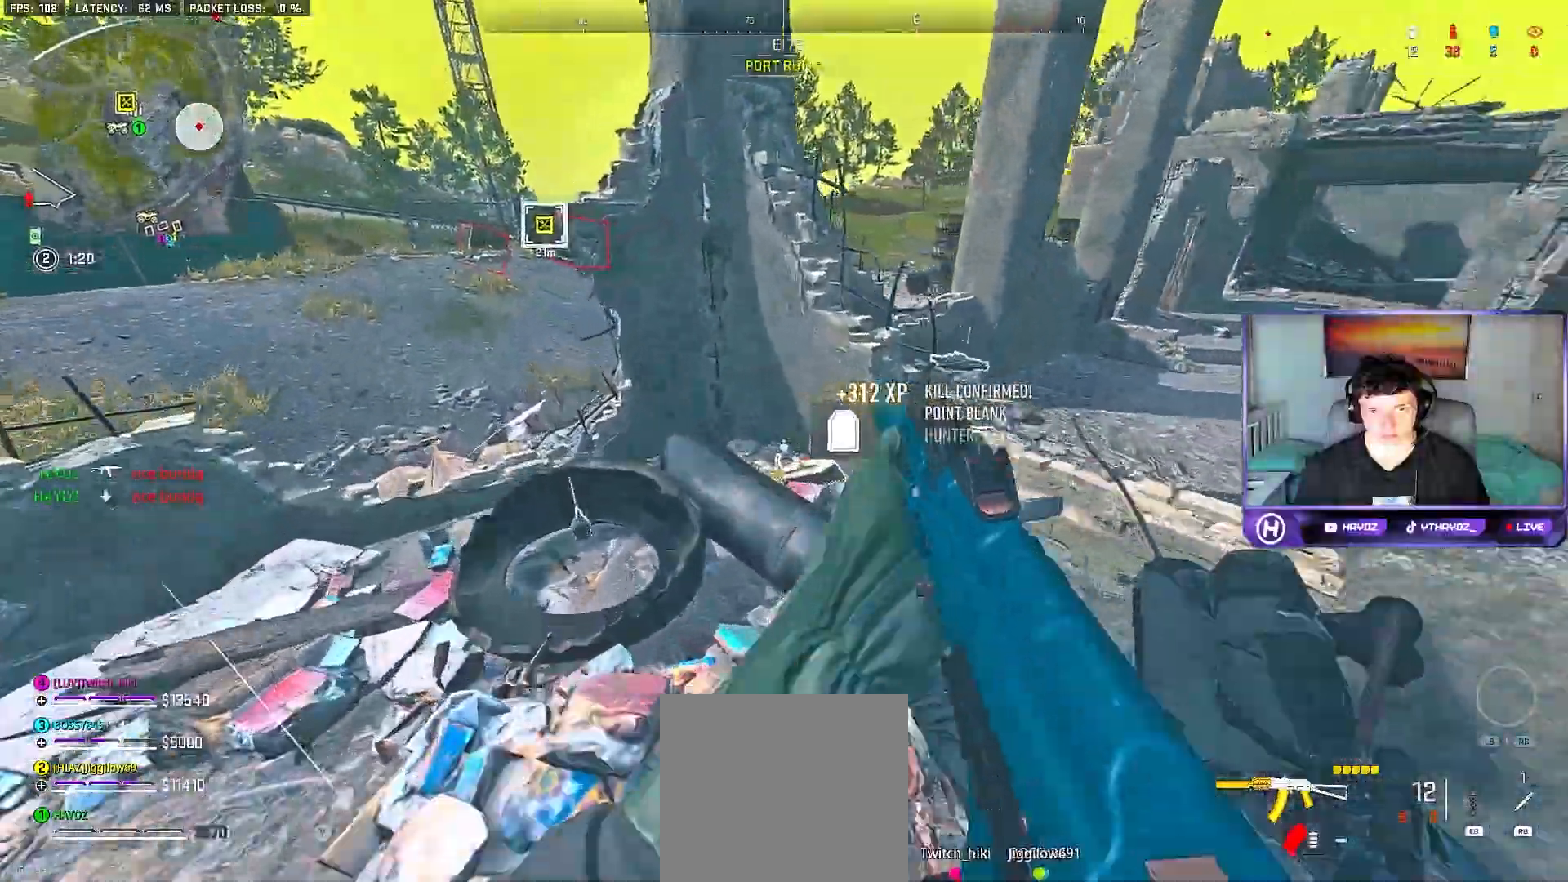
{"buttons": [], "left_stick": "down-left", "right_stick": "right", "events": [[17, "right_stick", "center"], [33, "L3", "up"], [150, "L3", "down"], [150, "right_stick", "right"], [233, "L3", "up"], [333, "left_stick", "down-left"], [400, "R3", "down"], [500, "R3", "up"]]}
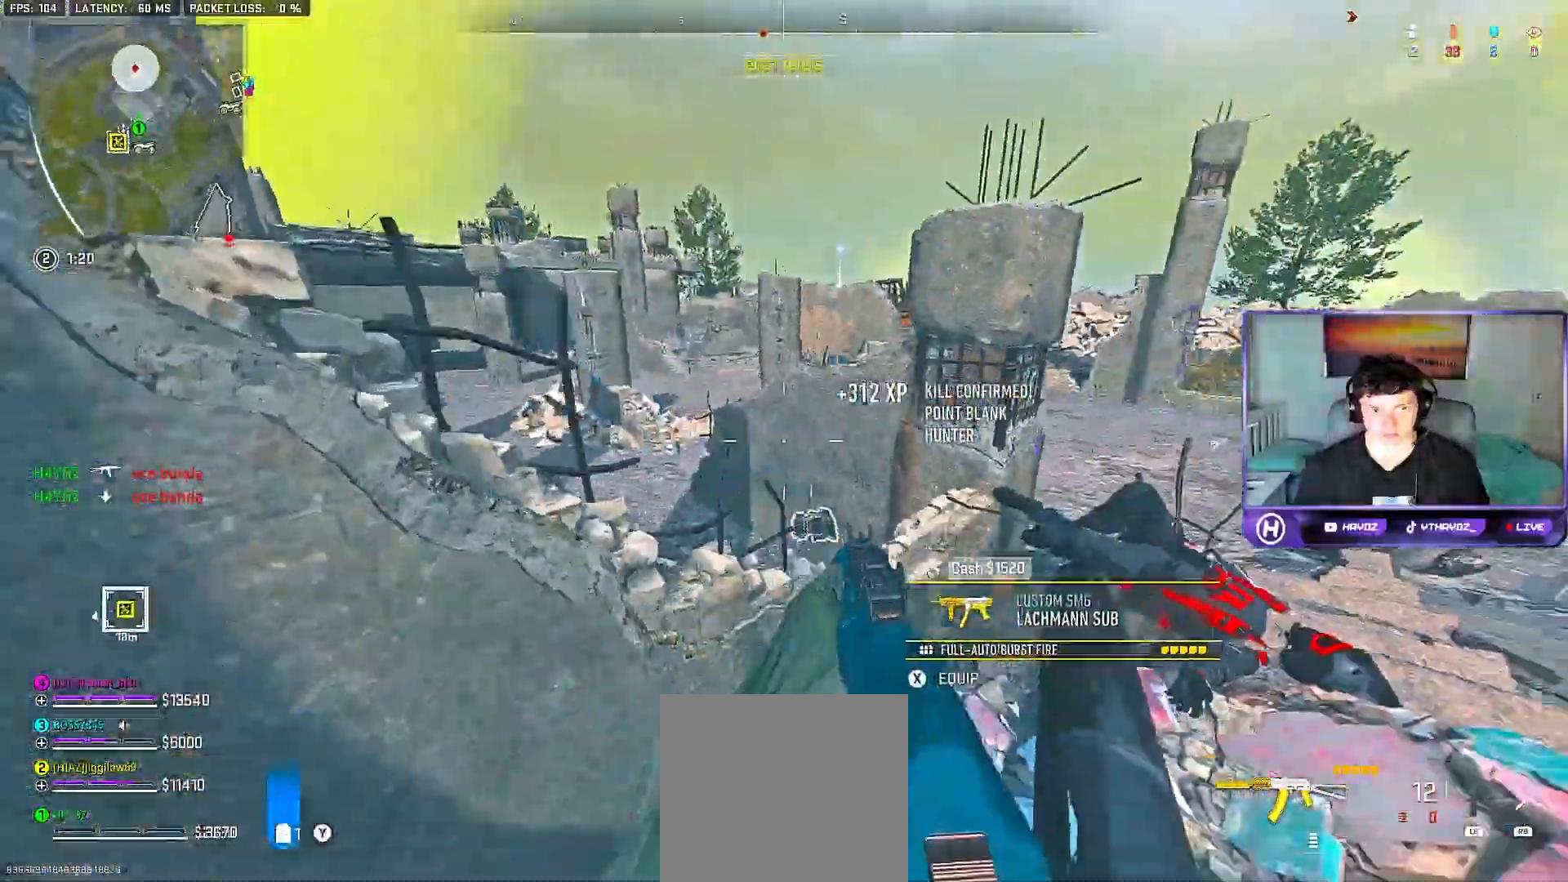
{"buttons": [], "left_stick": "up-right", "right_stick": "center", "events": [[50, "left_stick", "down-right"], [83, "R3", "down"], [133, "left_stick", "right"], [183, "R3", "up"], [183, "right_stick", "center"], [250, "left_stick", "up-right"], [367, "Y", "down"], [417, "L3", "down"], [450, "Y", "up"], [500, "L3", "up"]]}
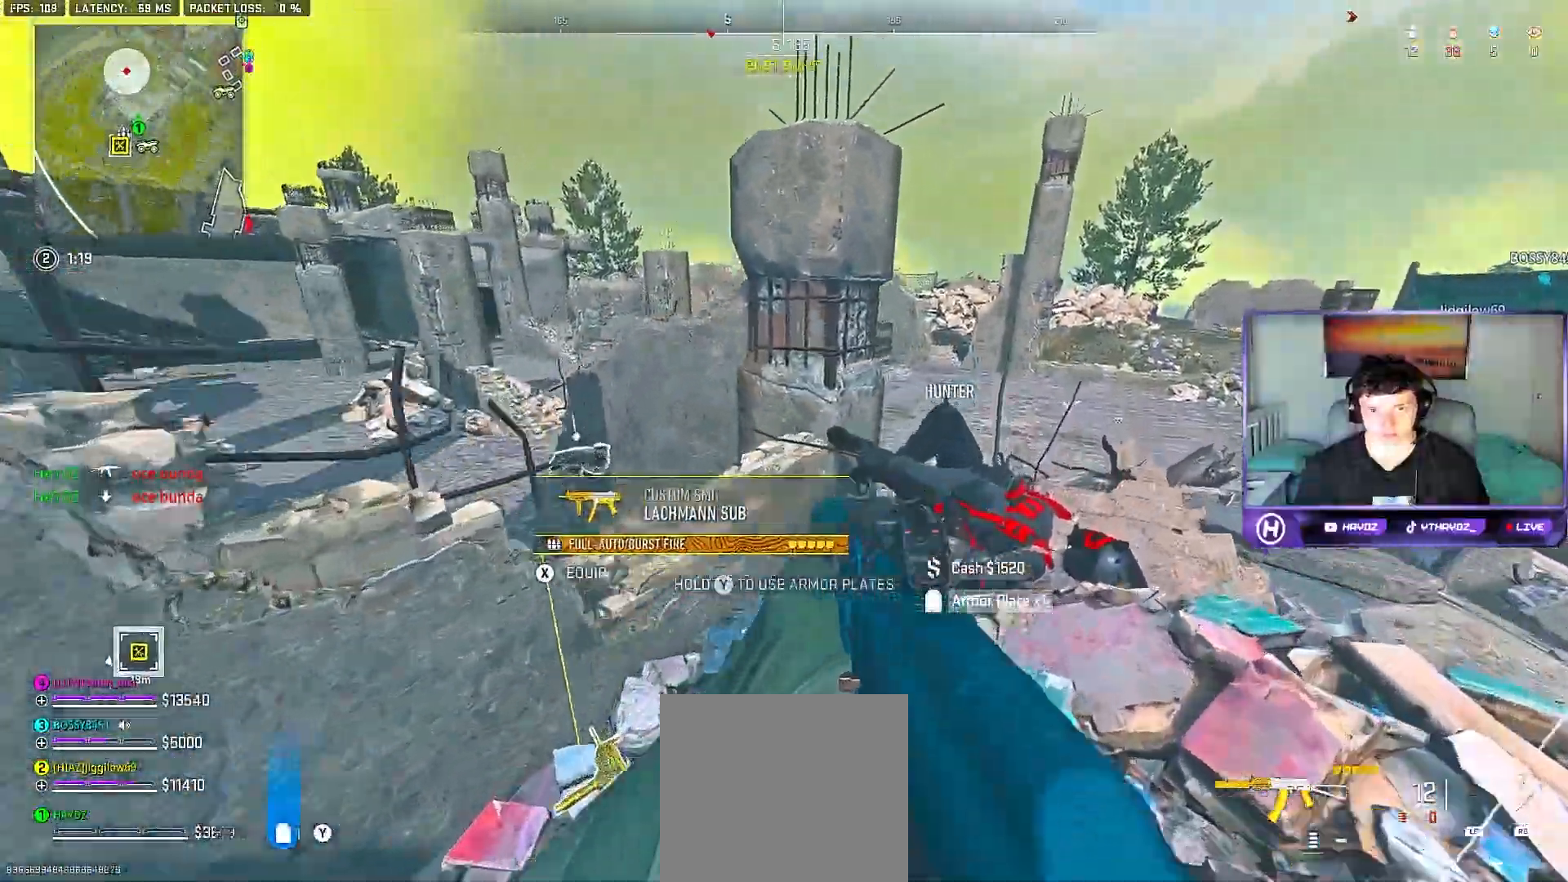
{"buttons": [], "left_stick": "down-right", "right_stick": "center", "events": [[17, "Y", "down"], [100, "L3", "down"], [100, "Y", "up"], [200, "L3", "up"], [217, "right_stick", "right"], [233, "left_stick", "down-right"], [483, "right_stick", "center"]]}
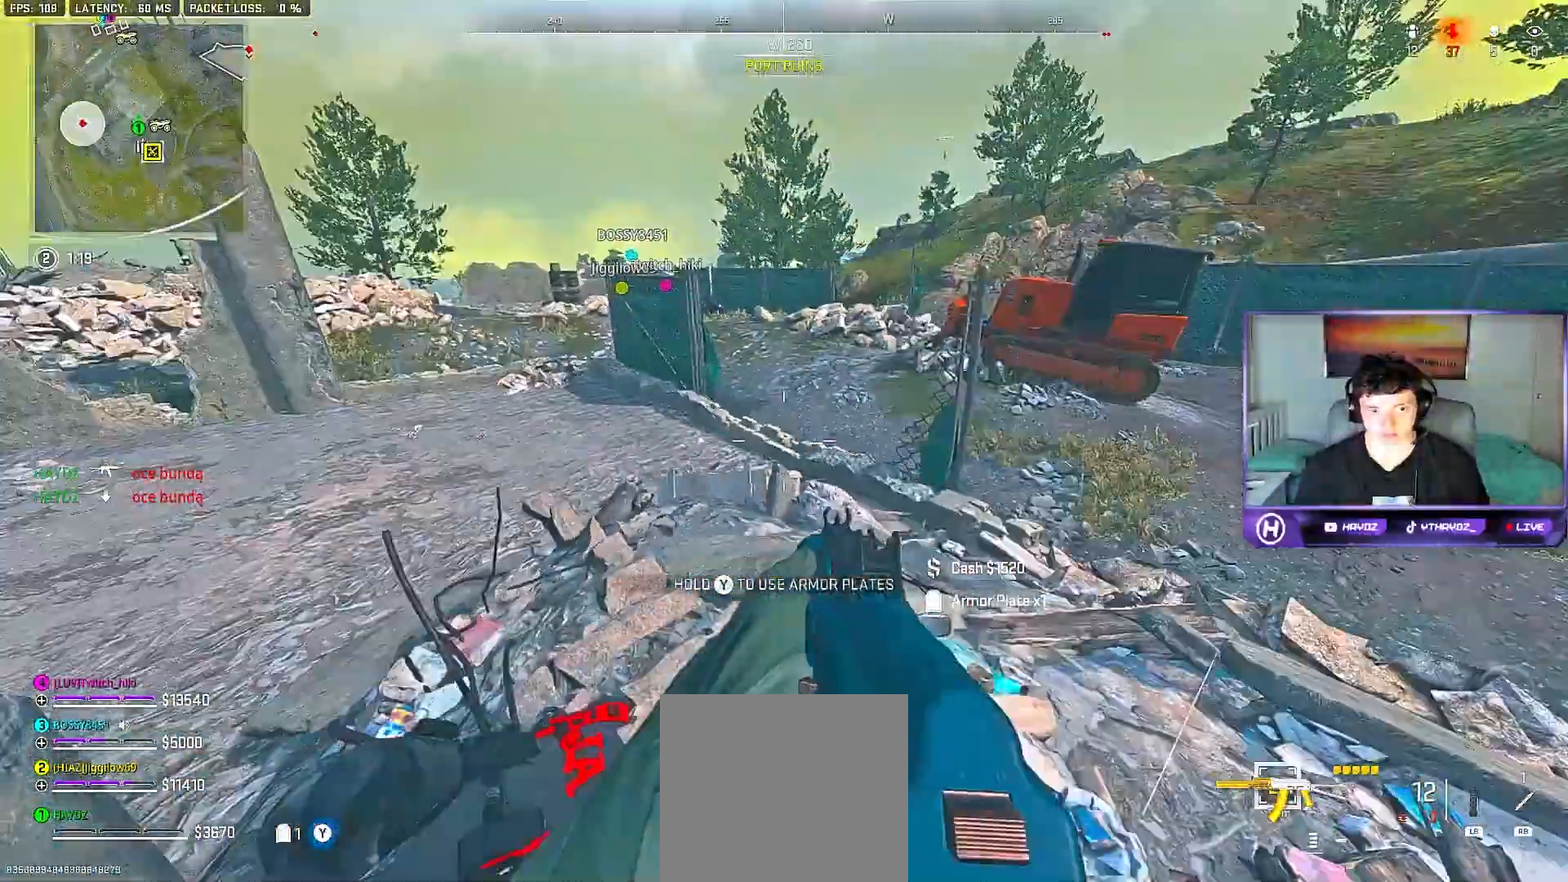
{"buttons": ["L3"], "left_stick": "up", "right_stick": "left", "events": [[33, "Y", "down"], [150, "left_stick", "up-right"], [283, "L3", "down"], [283, "left_stick", "up"], [367, "Y", "up"], [400, "L3", "up"], [483, "L3", "down"], [500, "right_stick", "left"]]}
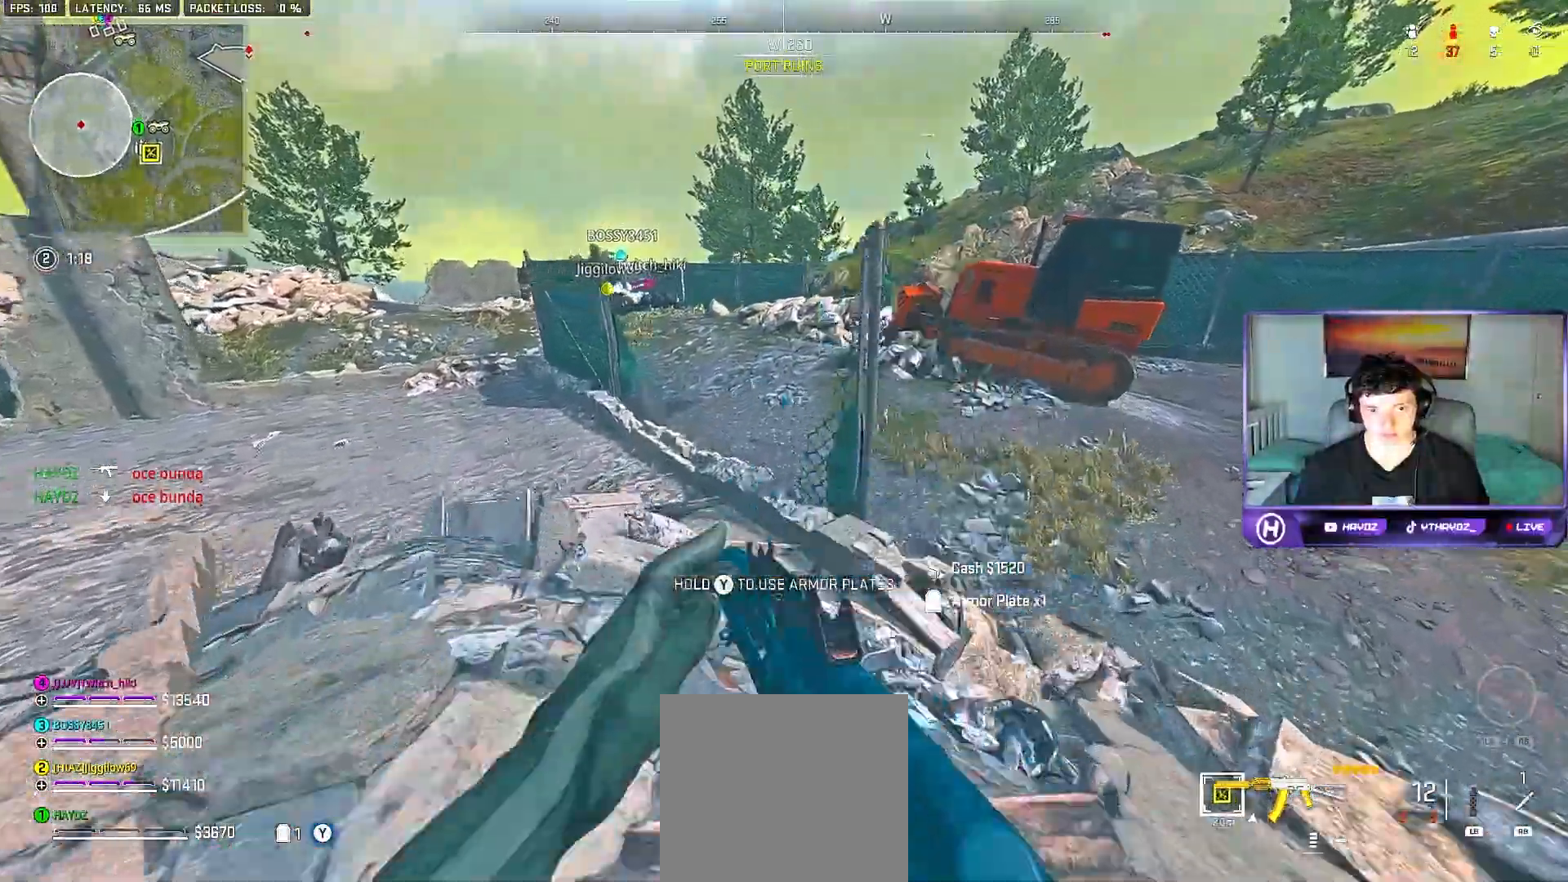
{"buttons": [], "left_stick": "up", "right_stick": "center", "events": [[83, "L3", "up"], [333, "right_stick", "center"]]}
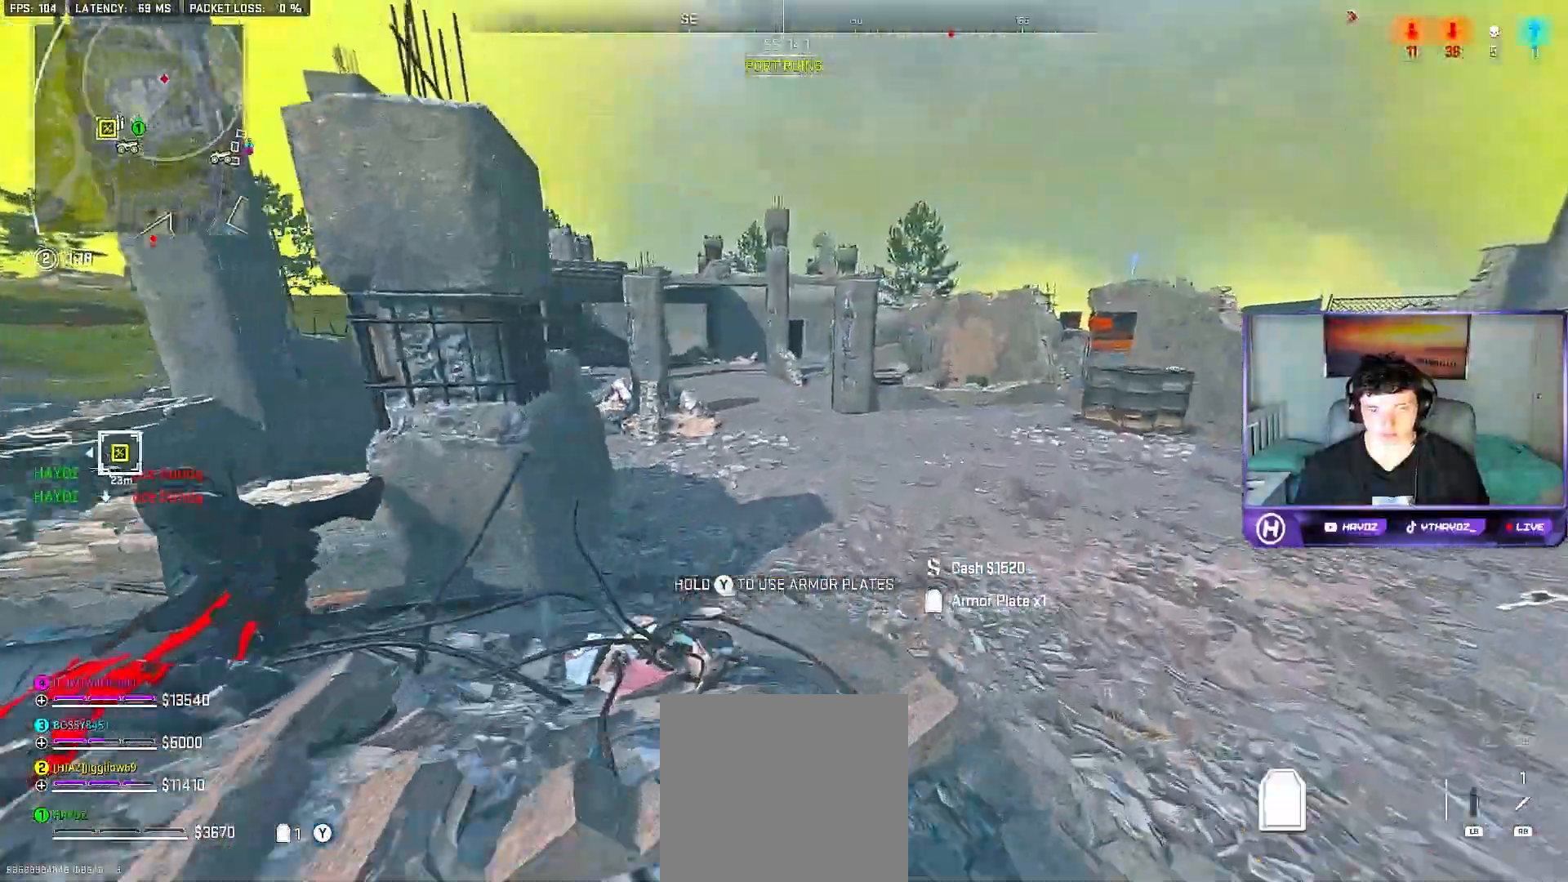
{"buttons": [], "left_stick": "up-left", "right_stick": "center", "events": [[317, "A", "down"], [333, "left_stick", "up-left"], [417, "A", "up"]]}
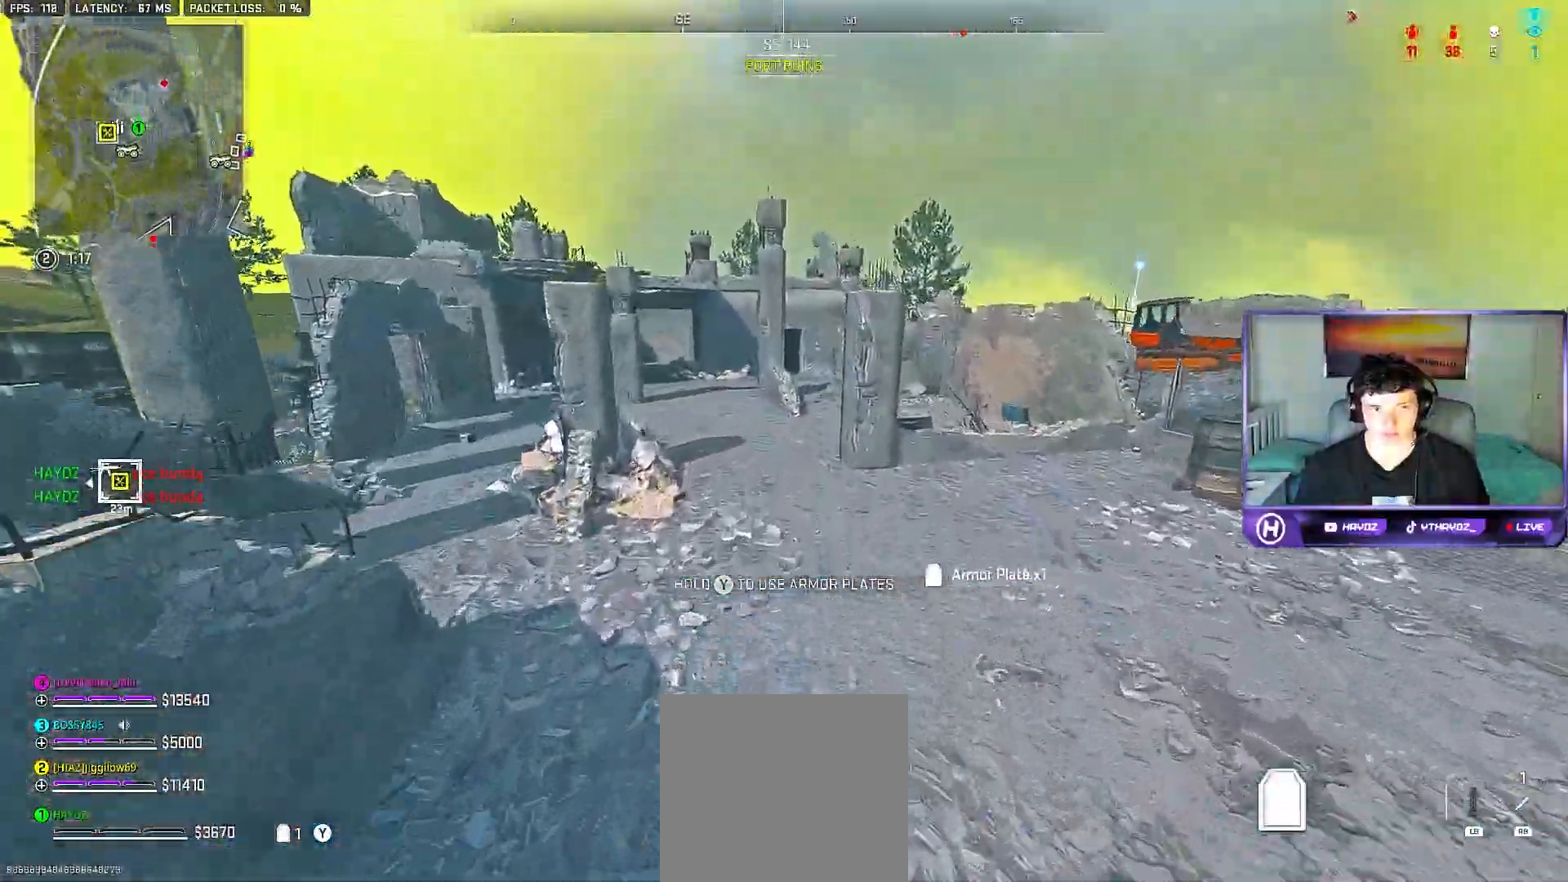
{"buttons": [], "left_stick": "up-left", "right_stick": "up-right", "events": [[67, "right_stick", "right"], [217, "right_stick", "up-right"]]}
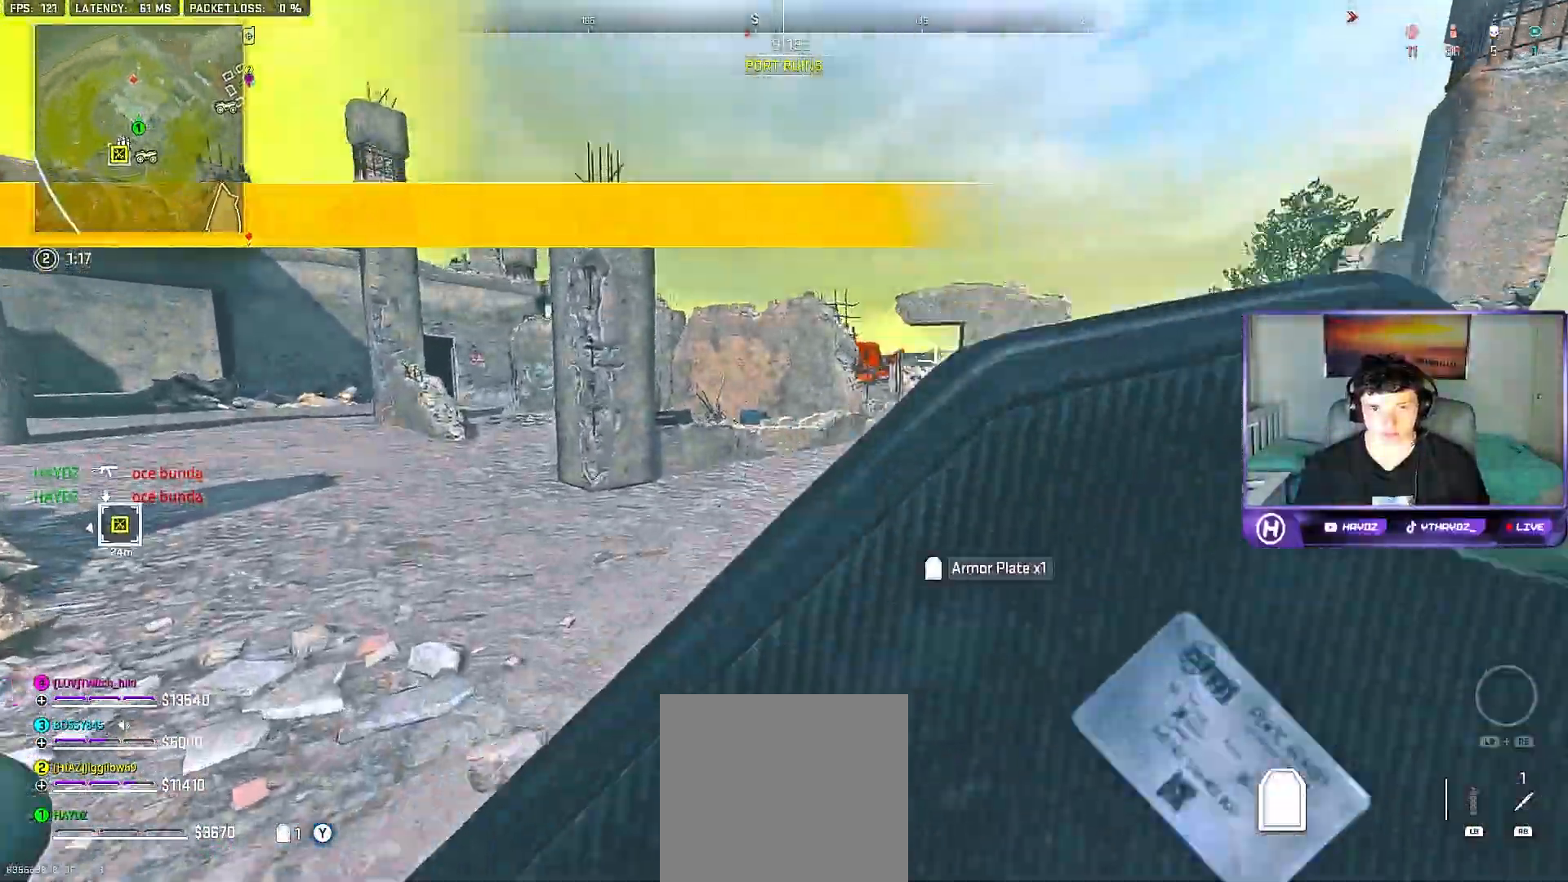
{"buttons": [], "left_stick": "up-left", "right_stick": "center", "events": [[17, "L3", "down"], [83, "right_stick", "center"], [133, "L3", "up"], [233, "L3", "down"], [267, "right_stick", "left"], [317, "L3", "up"], [467, "right_stick", "center"]]}
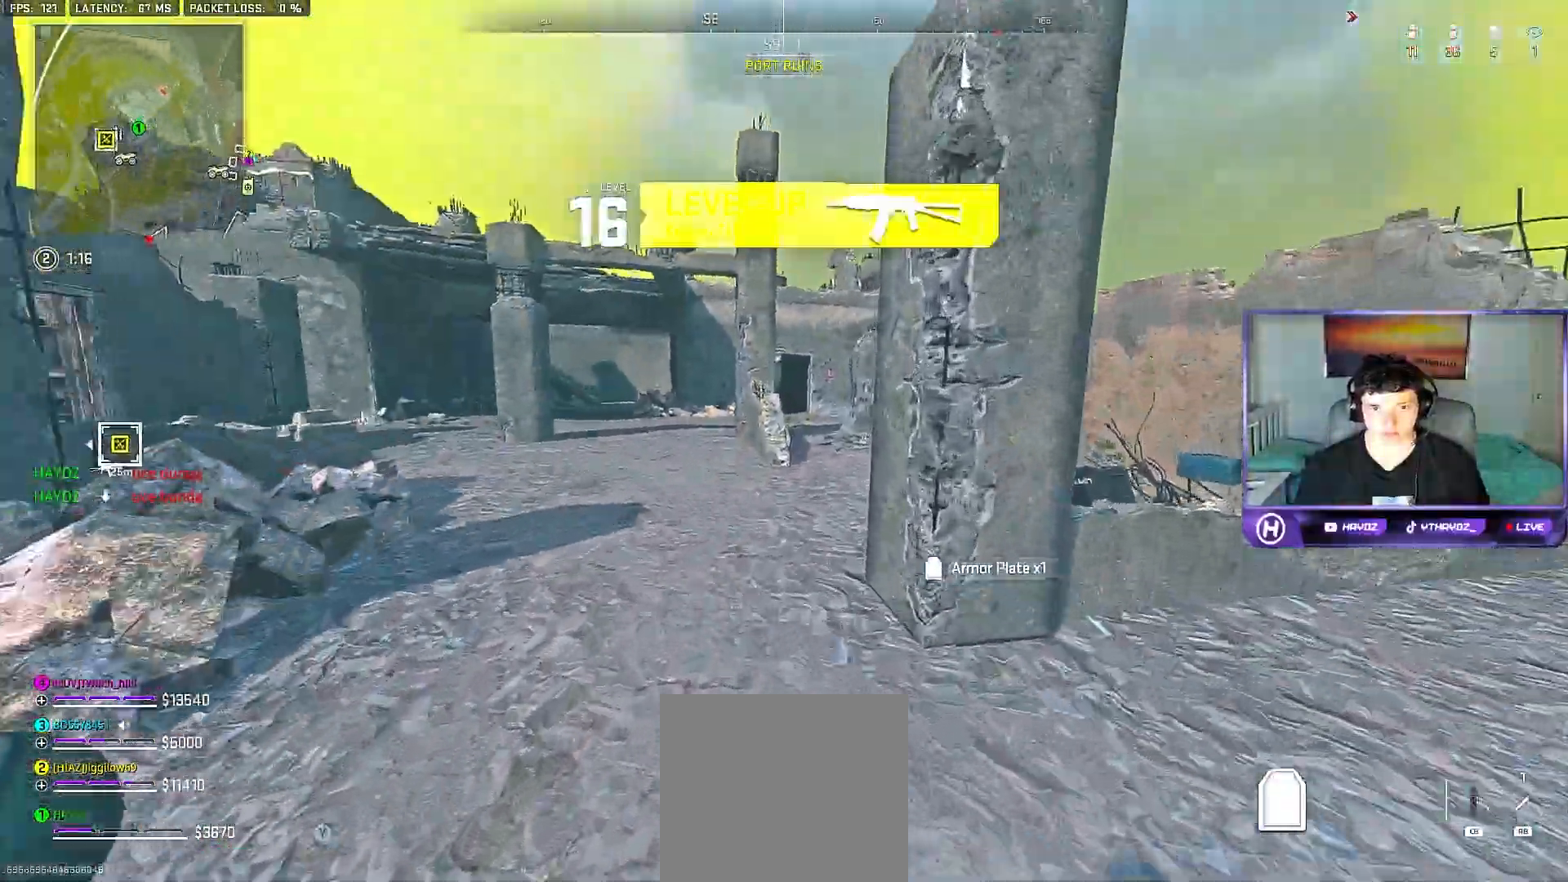
{"buttons": [], "left_stick": "up-left", "right_stick": "center", "events": []}
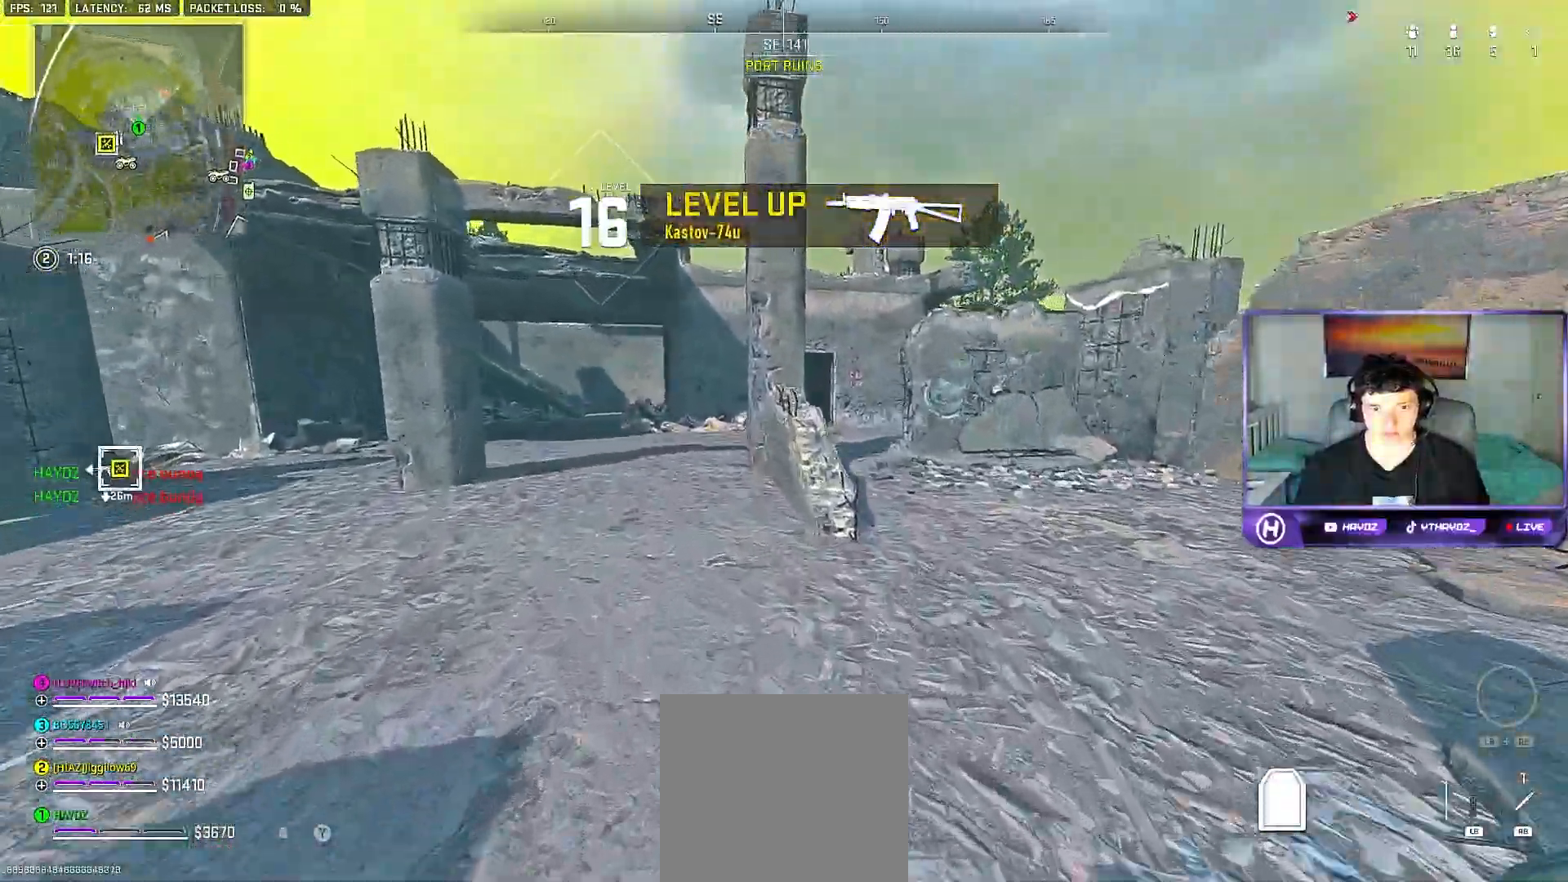
{"buttons": [], "left_stick": "center", "right_stick": "center", "events": [[67, "right_stick", "right"], [133, "left_stick", "up"], [250, "left_stick", "up-right"], [300, "right_stick", "center"], [333, "A", "down"], [400, "left_stick", "right"], [450, "A", "up"], [500, "left_stick", "center"]]}
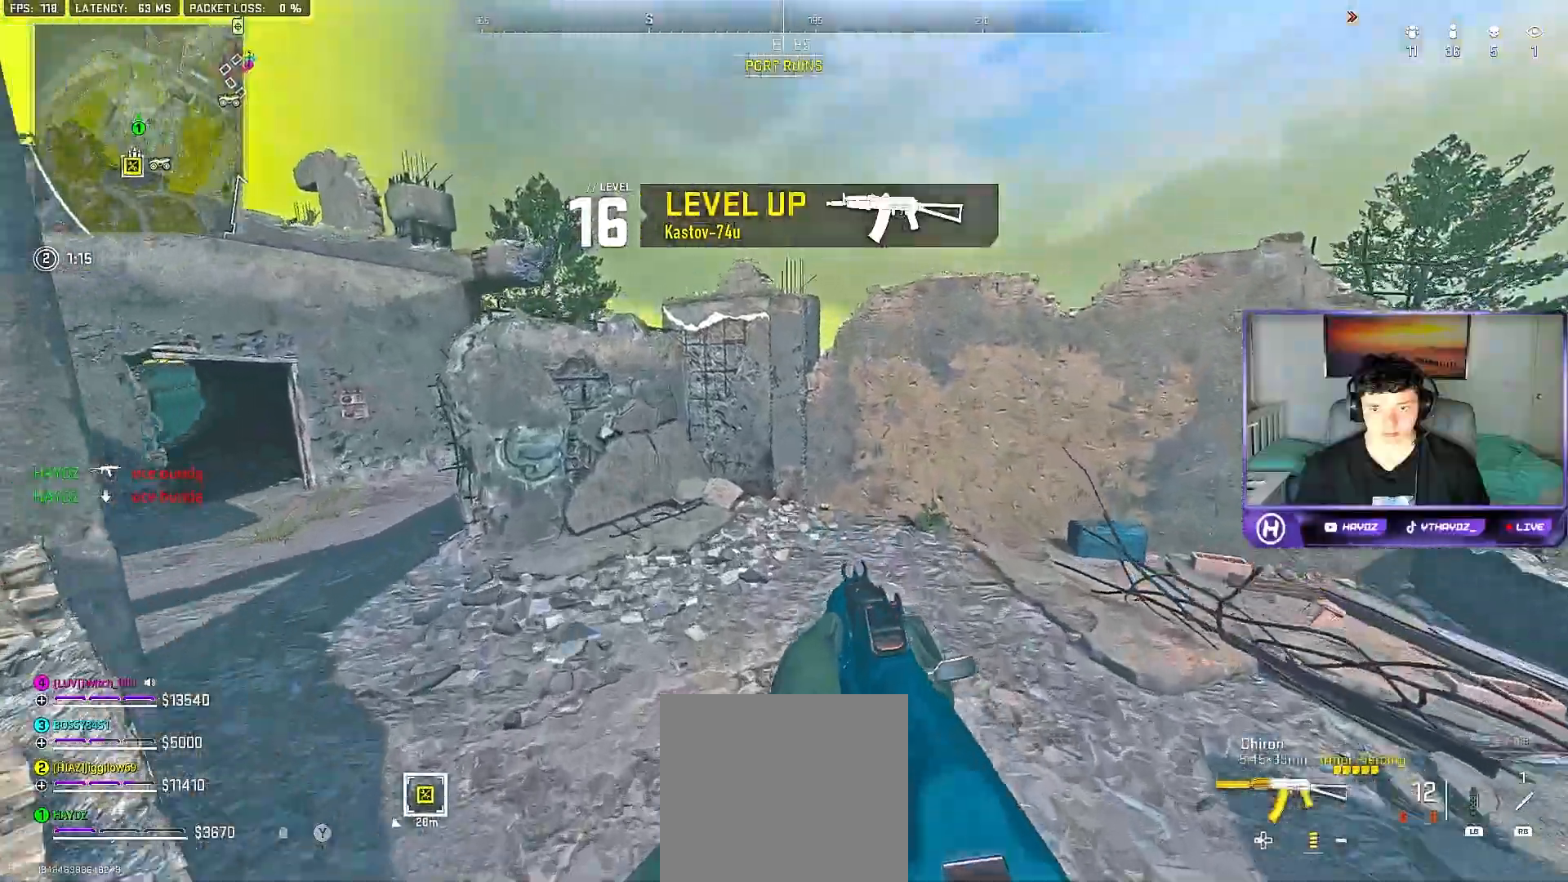
{"buttons": [], "left_stick": "left", "right_stick": "left", "events": [[17, "X", "down"], [83, "X", "up"], [183, "X", "down"], [200, "left_stick", "up"], [250, "X", "up"], [333, "left_stick", "left"], [400, "right_stick", "left"]]}
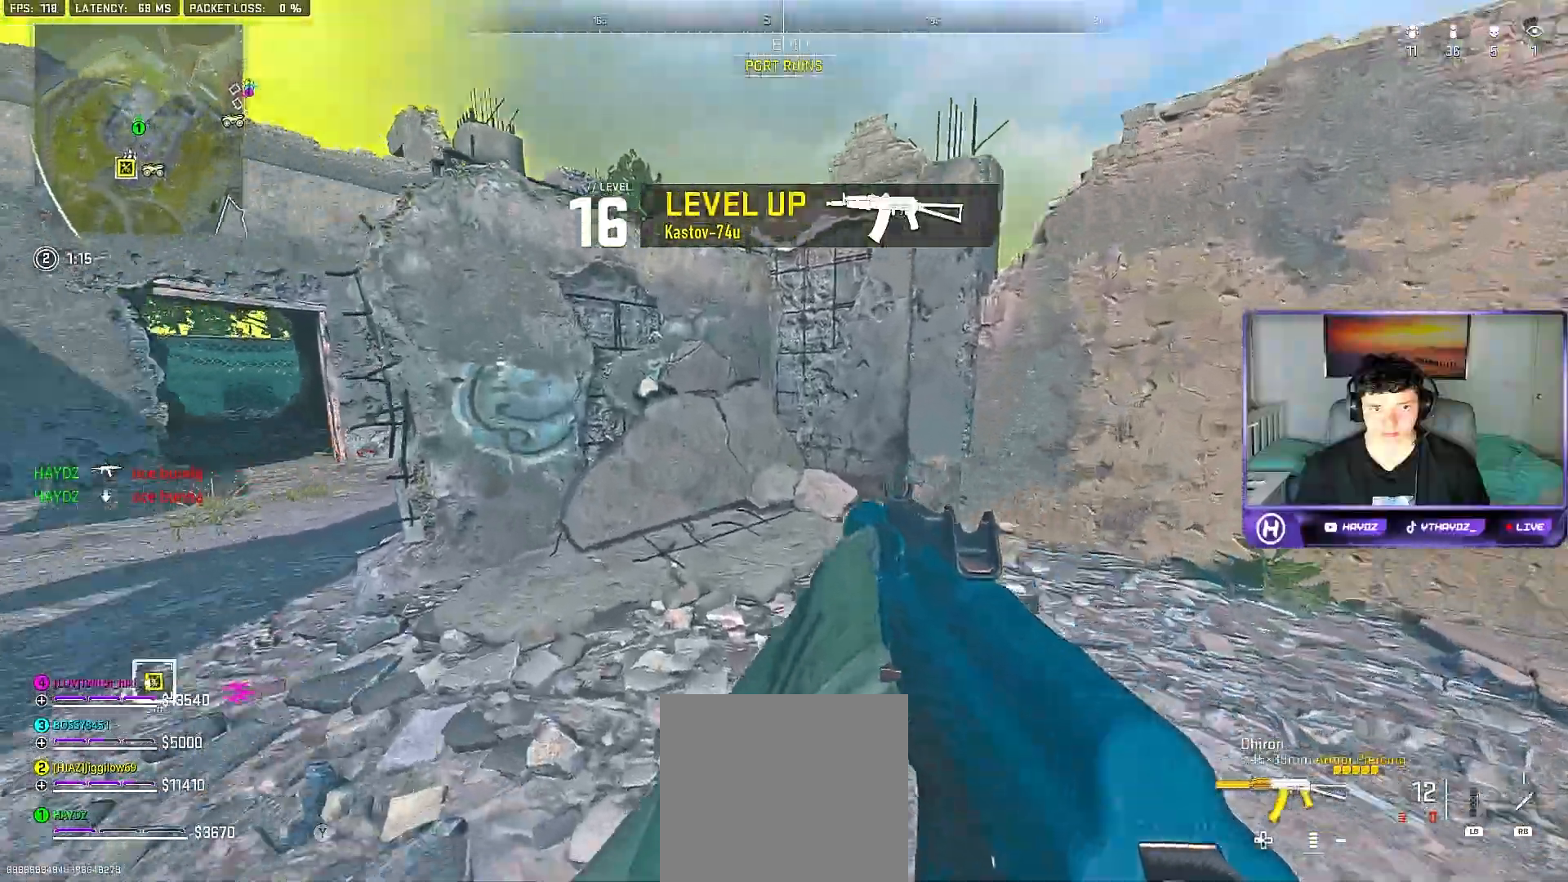
{"buttons": ["L3"], "left_stick": "up-left", "right_stick": "center", "events": [[50, "right_stick", "center"], [183, "Y", "down"], [267, "Y", "up"], [317, "left_stick", "up-left"], [383, "Y", "down"], [417, "Y", "up"], [450, "L3", "down"]]}
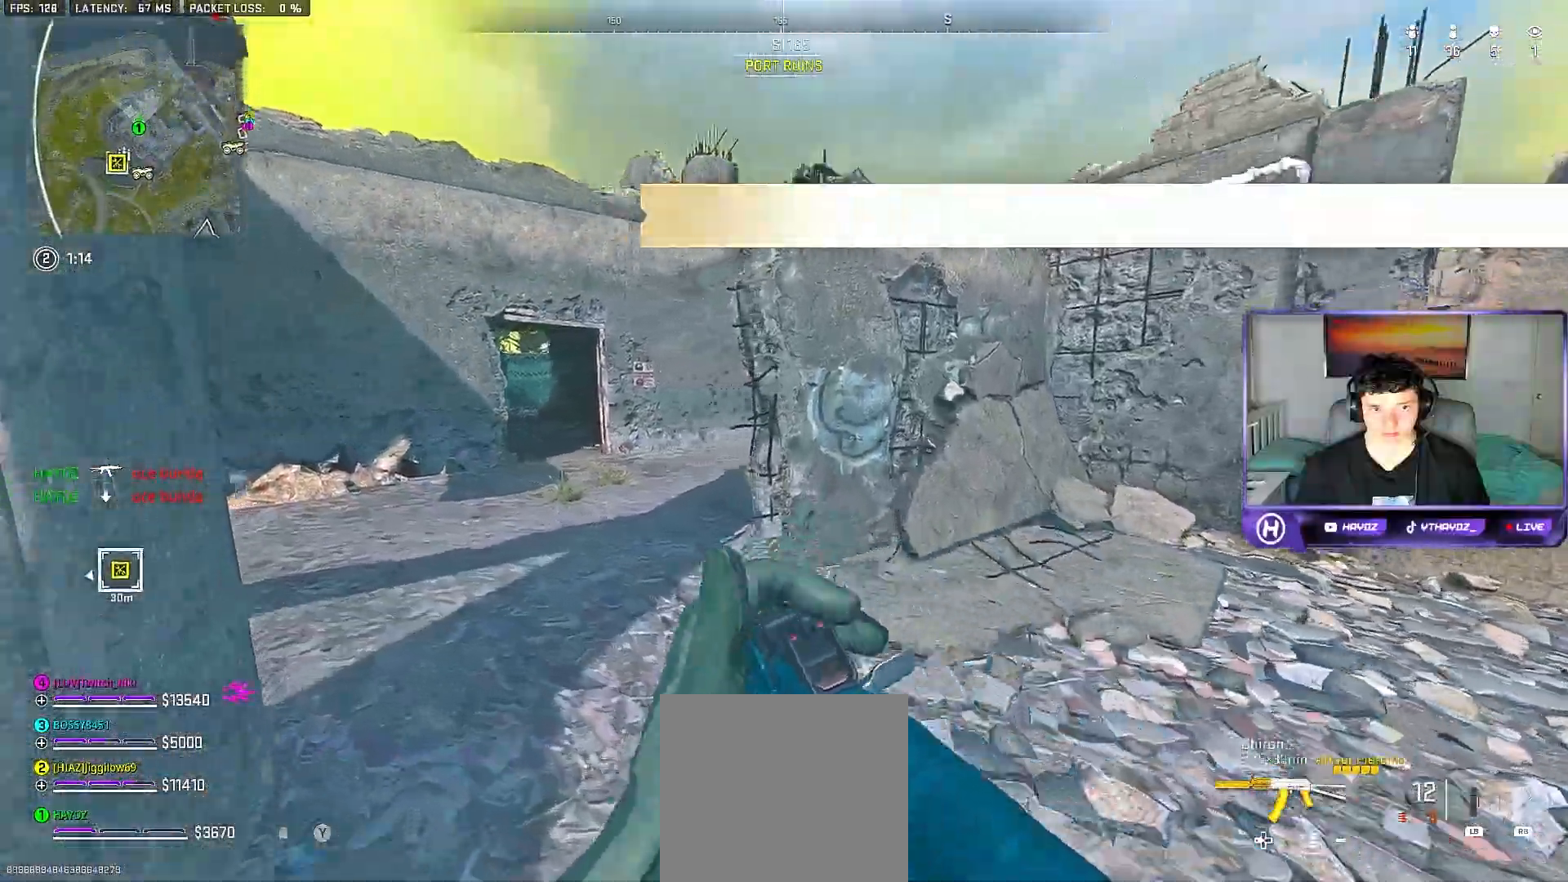
{"buttons": ["L2"], "left_stick": "down-left", "right_stick": "center", "events": [[50, "L3", "up"], [133, "L3", "down"], [133, "right_stick", "right"], [233, "L3", "up"], [317, "right_stick", "center"], [350, "L2", "down"], [483, "left_stick", "down-left"]]}
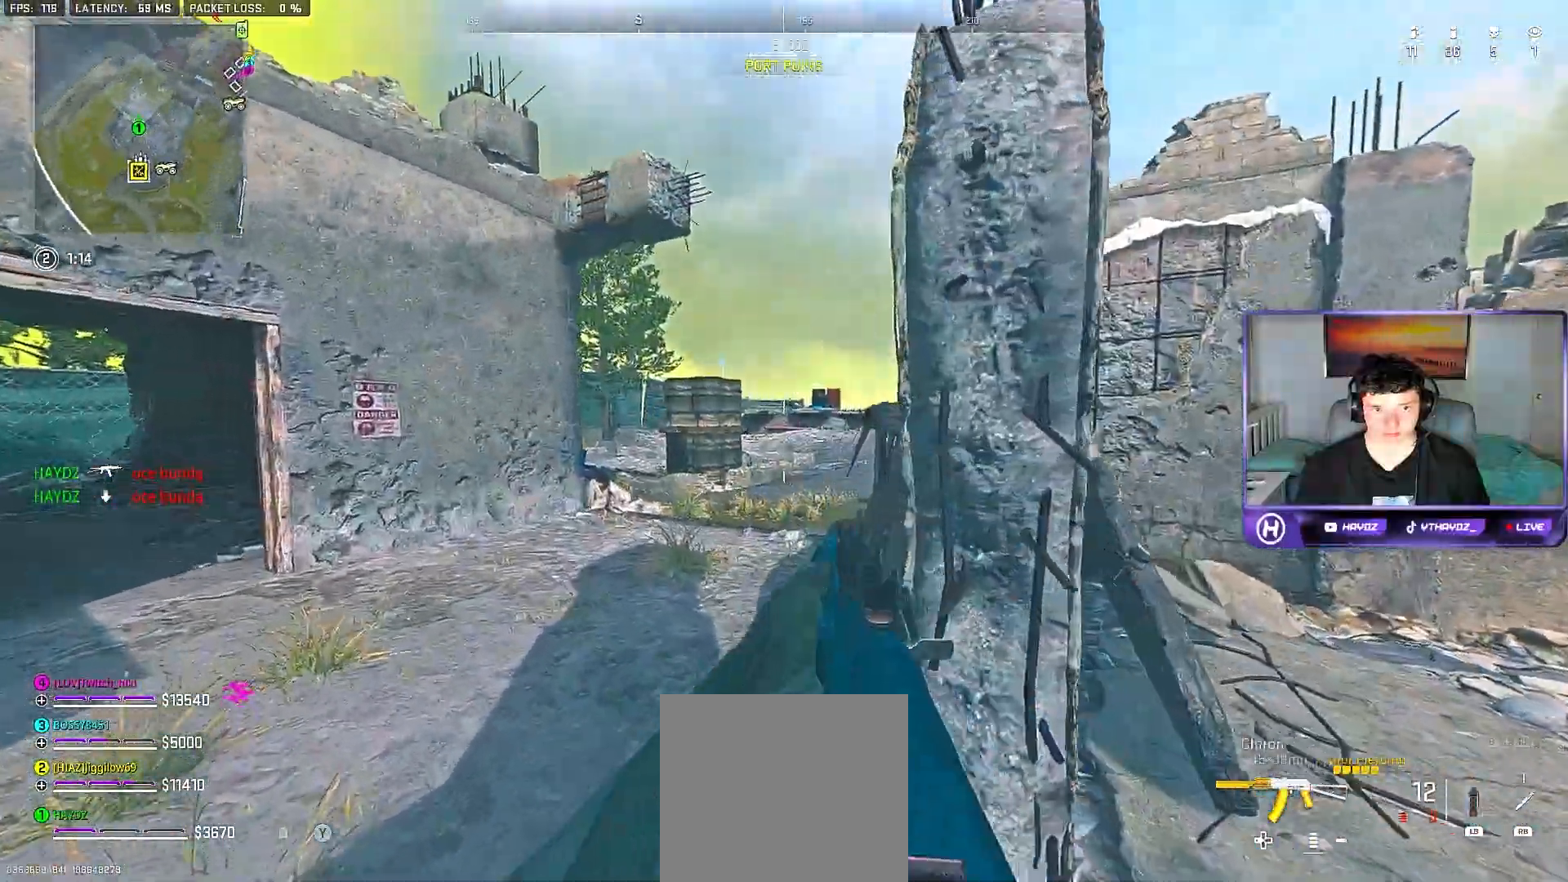
{"buttons": ["L2"], "left_stick": "right", "right_stick": "up", "events": [[117, "left_stick", "center"], [217, "right_stick", "down-left"], [267, "left_stick", "right"], [433, "right_stick", "up"]]}
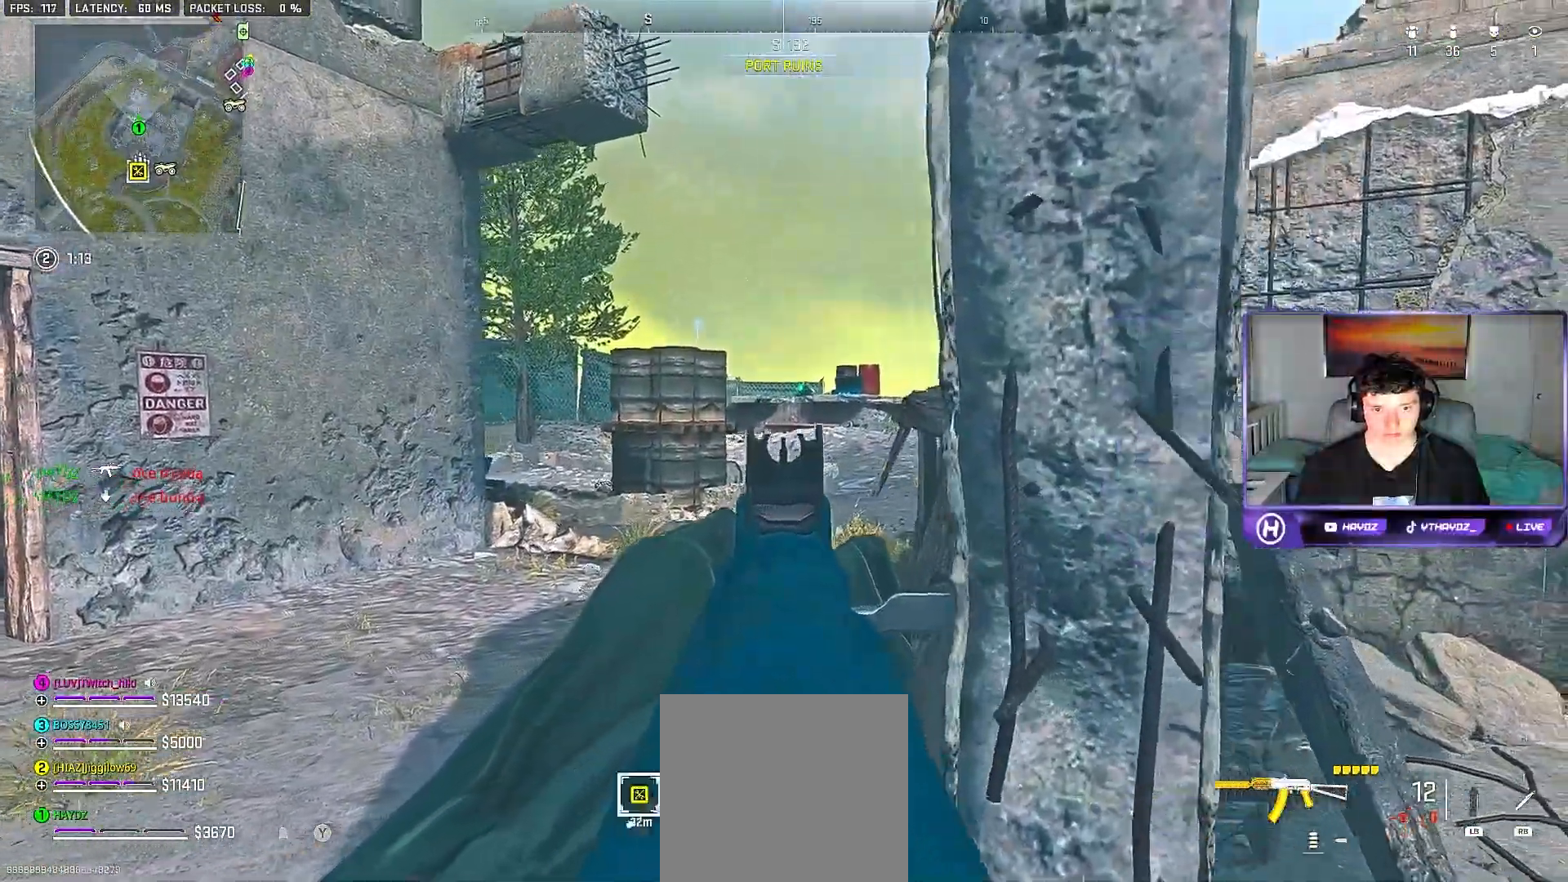
{"buttons": ["R3"], "left_stick": "right", "right_stick": "right", "events": [[100, "L2", "up"], [117, "right_stick", "center"], [233, "right_stick", "down-left"], [250, "R3", "down"], [300, "right_stick", "center"], [367, "R3", "up"], [433, "R3", "down"], [450, "right_stick", "right"]]}
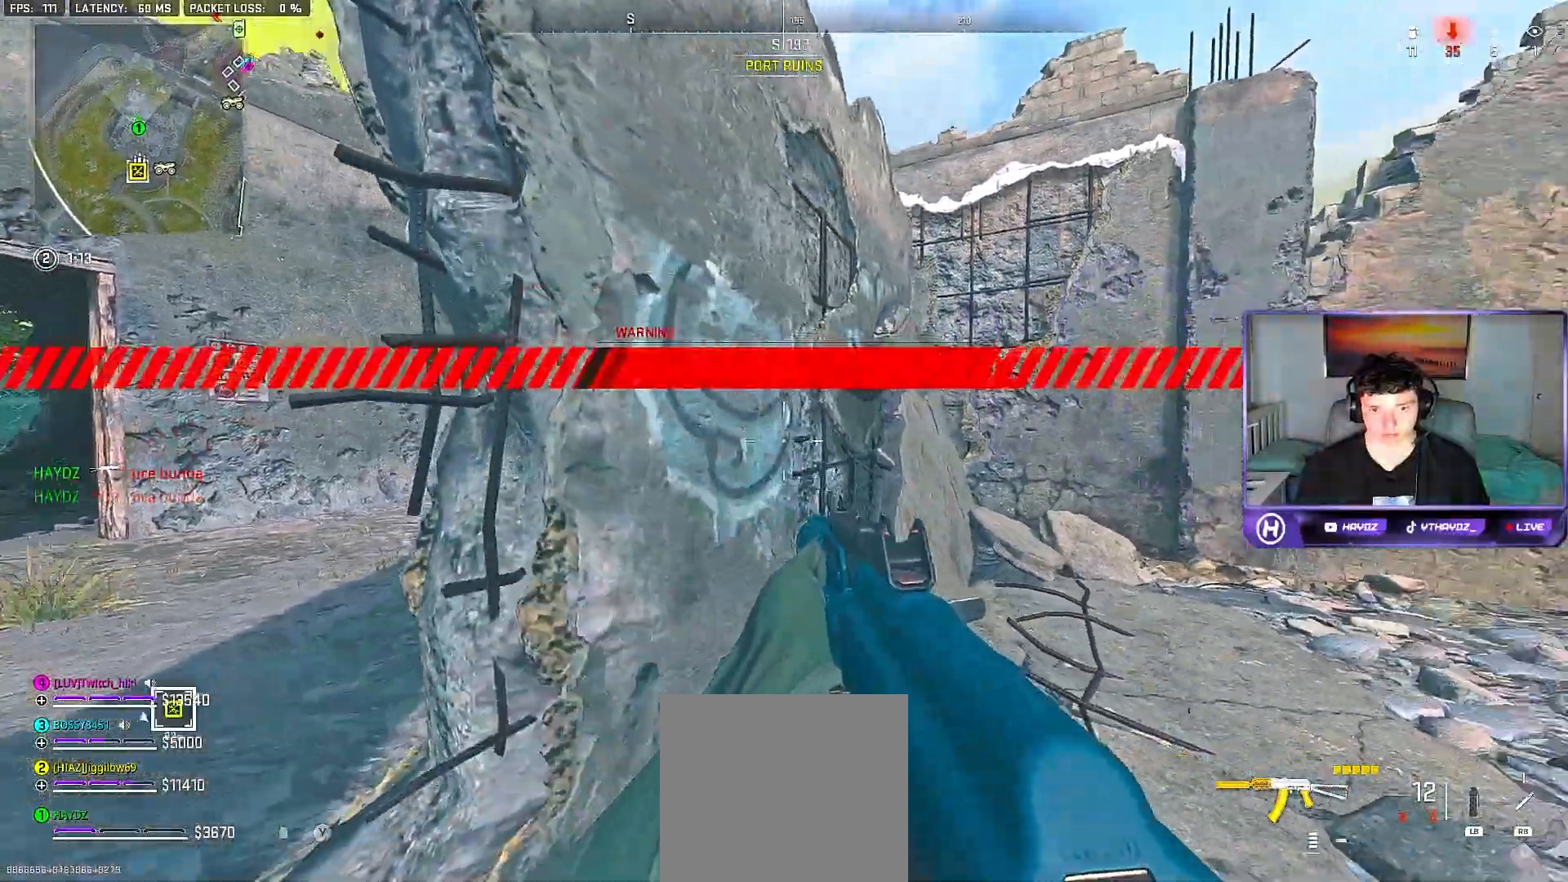
{"buttons": [], "left_stick": "up-right", "right_stick": "center", "events": [[33, "left_stick", "up-right"], [50, "R3", "up"], [167, "left_stick", "up"], [217, "L3", "down"], [217, "right_stick", "center"], [300, "L3", "up"], [333, "Y", "down"], [350, "left_stick", "up-right"], [400, "Y", "up"], [433, "L3", "down"], [500, "L3", "up"]]}
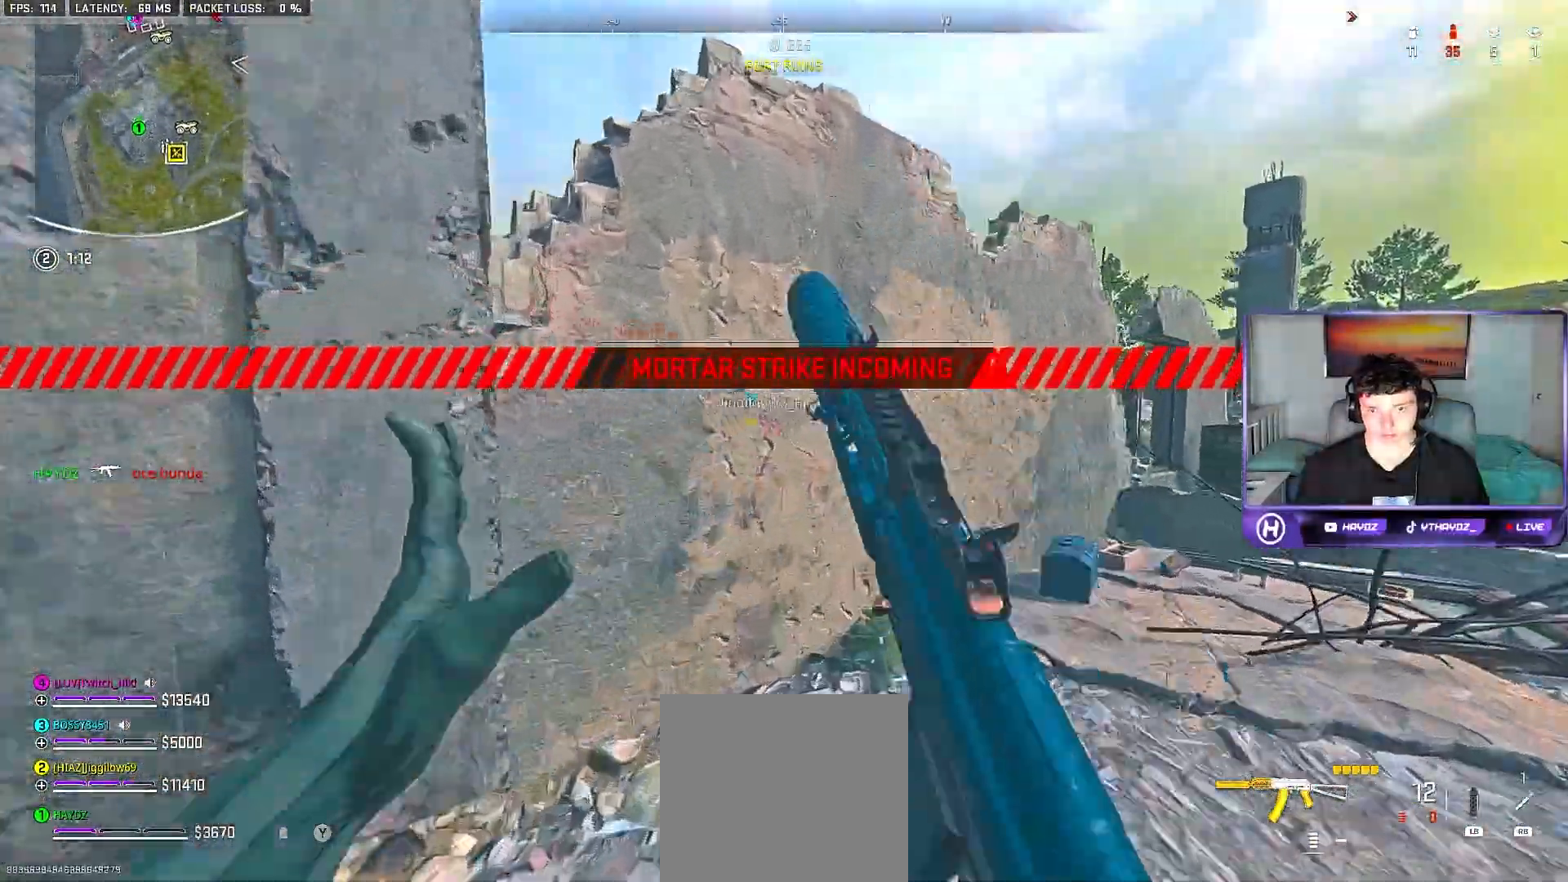
{"buttons": ["A", "L3"], "left_stick": "up", "right_stick": "center", "events": [[33, "right_stick", "down-right"], [267, "right_stick", "center"], [283, "L3", "down"], [383, "L3", "up"], [417, "A", "down"], [450, "L3", "down"], [450, "left_stick", "up"]]}
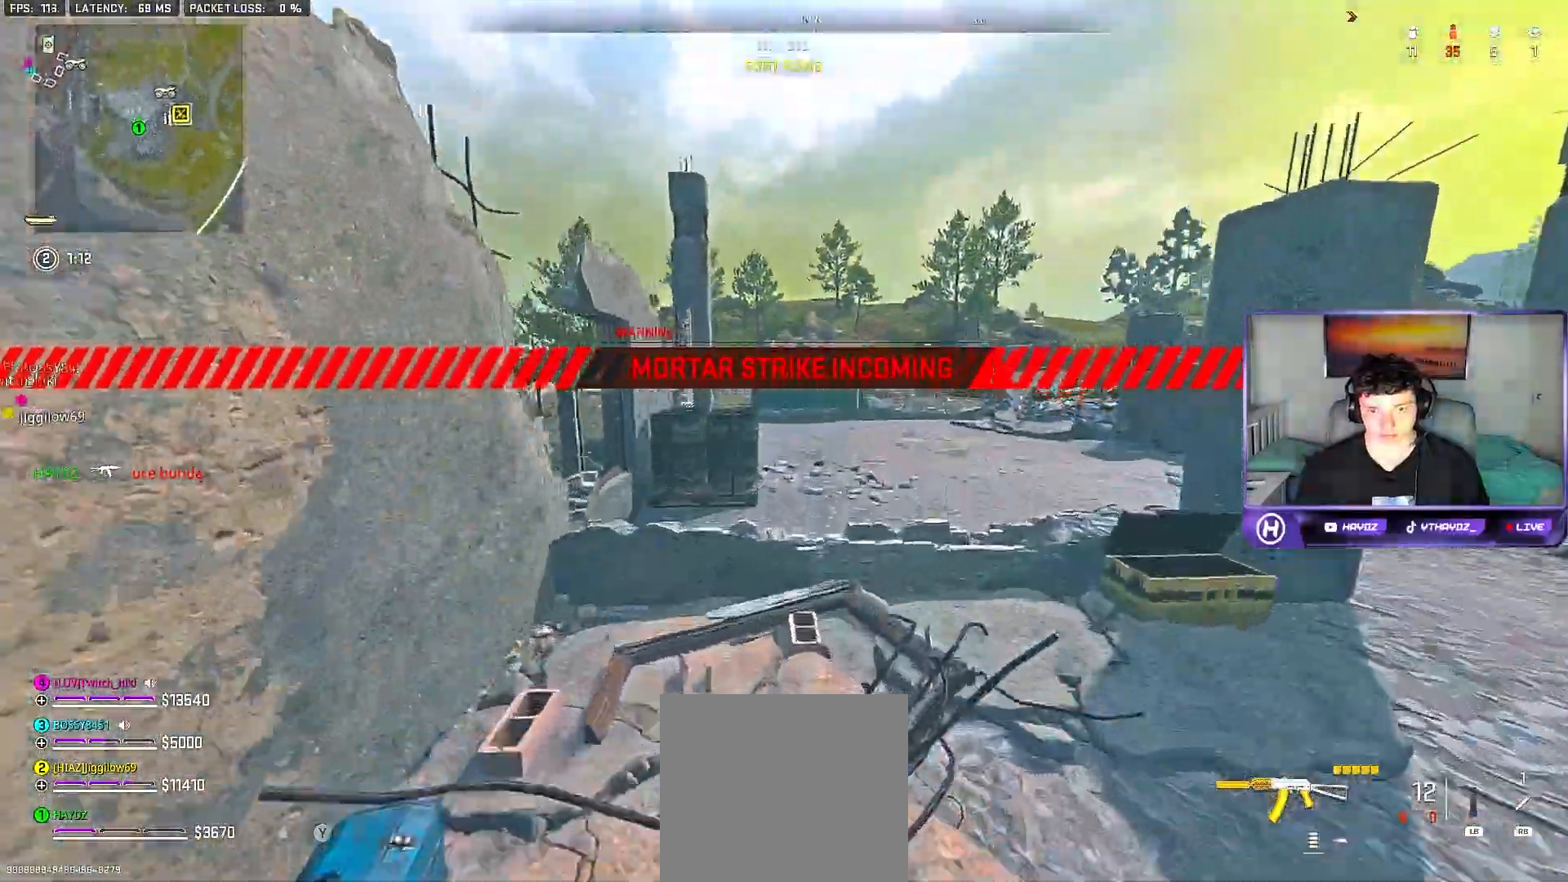
{"buttons": [], "left_stick": "right", "right_stick": "center", "events": [[17, "A", "up"], [50, "L3", "up"], [117, "right_stick", "left"], [167, "left_stick", "up-right"], [350, "left_stick", "right"], [467, "right_stick", "center"]]}
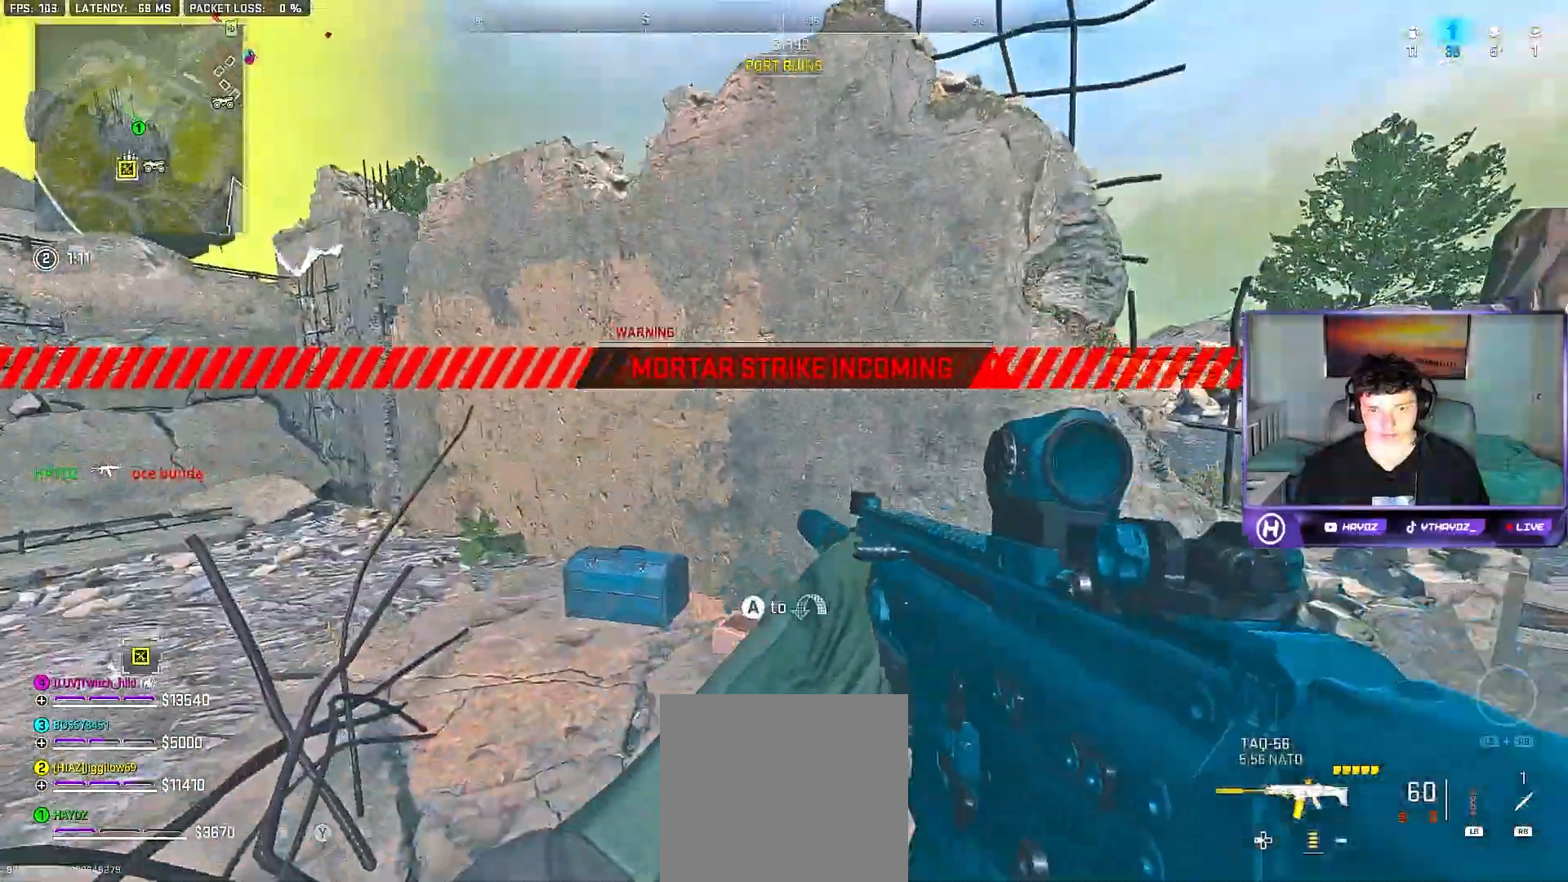
{"buttons": [], "left_stick": "right", "right_stick": "up-left", "events": [[17, "A", "down"], [117, "A", "up"], [450, "right_stick", "up-left"]]}
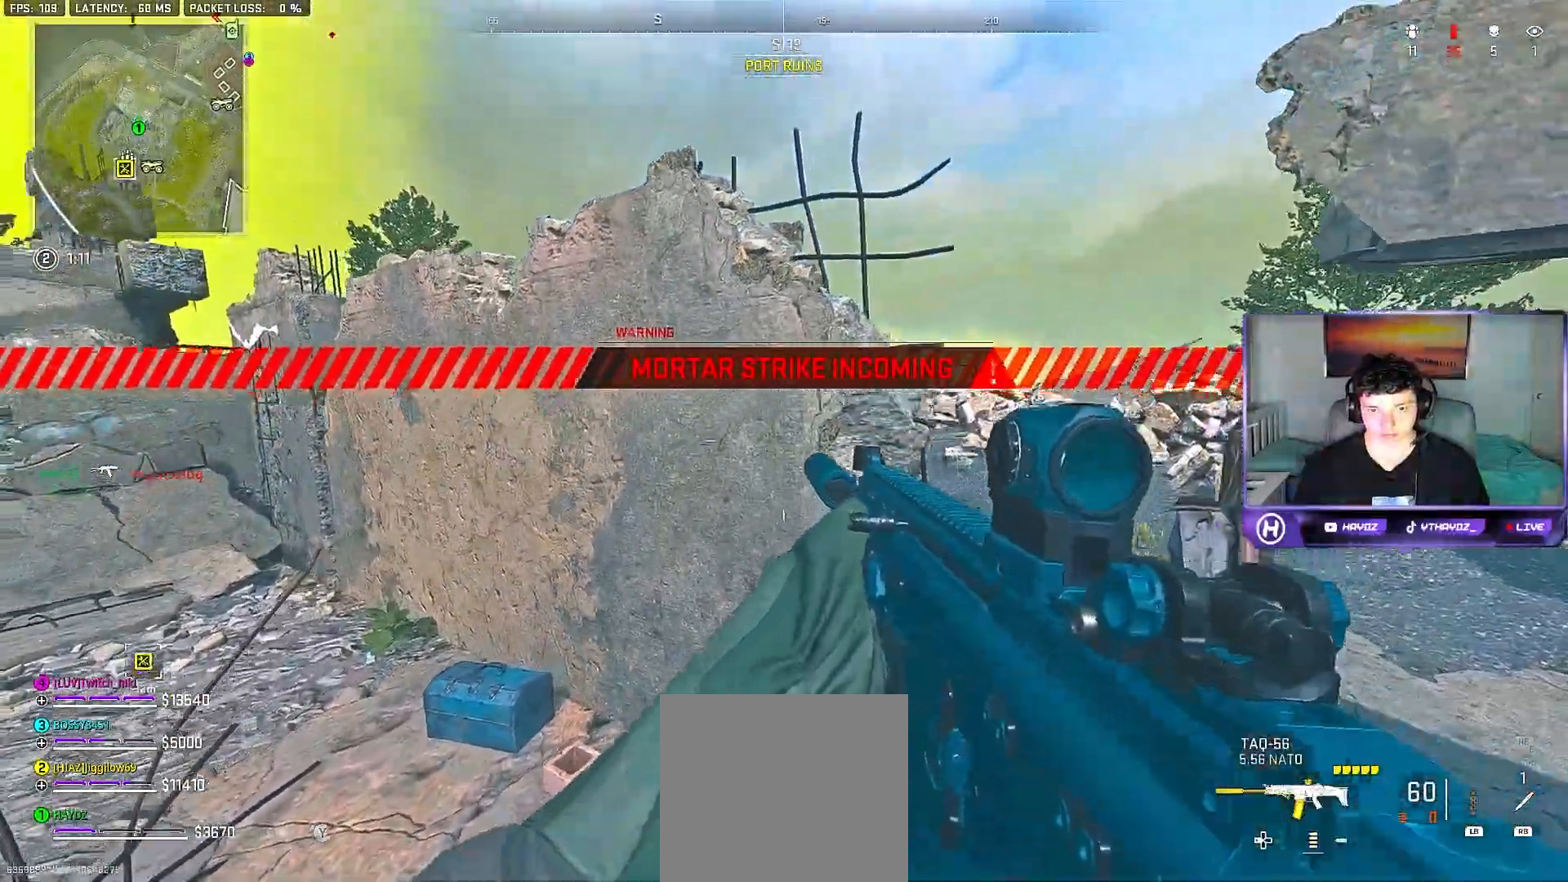
{"buttons": ["L2"], "left_stick": "right", "right_stick": "up-left", "events": [[367, "L2", "down"]]}
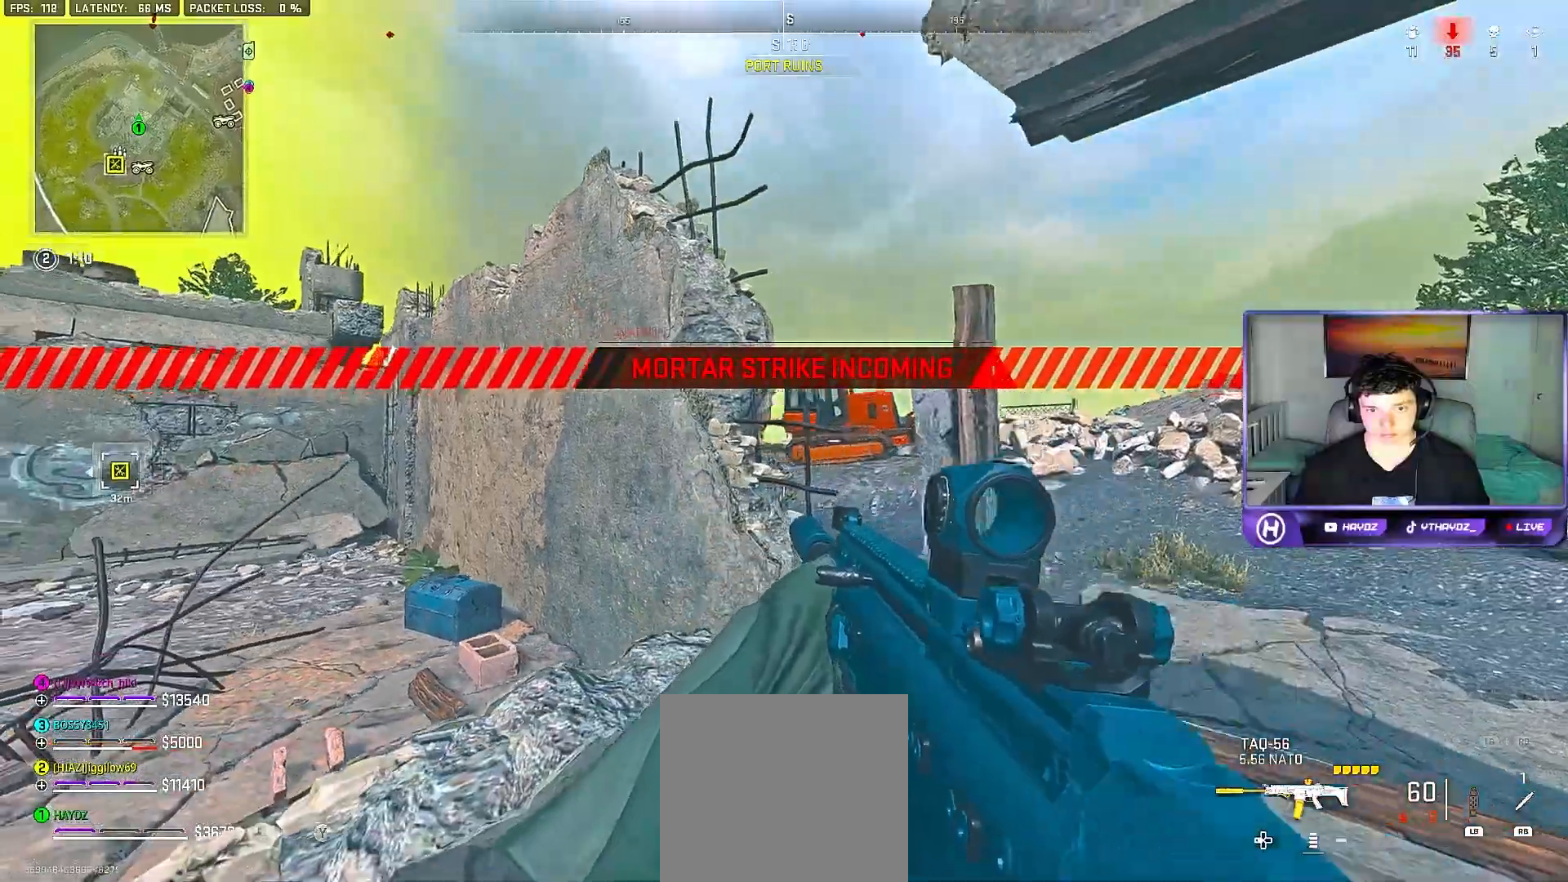
{"buttons": ["L2"], "left_stick": "left", "right_stick": "left", "events": [[283, "right_stick", "left"], [500, "left_stick", "left"]]}
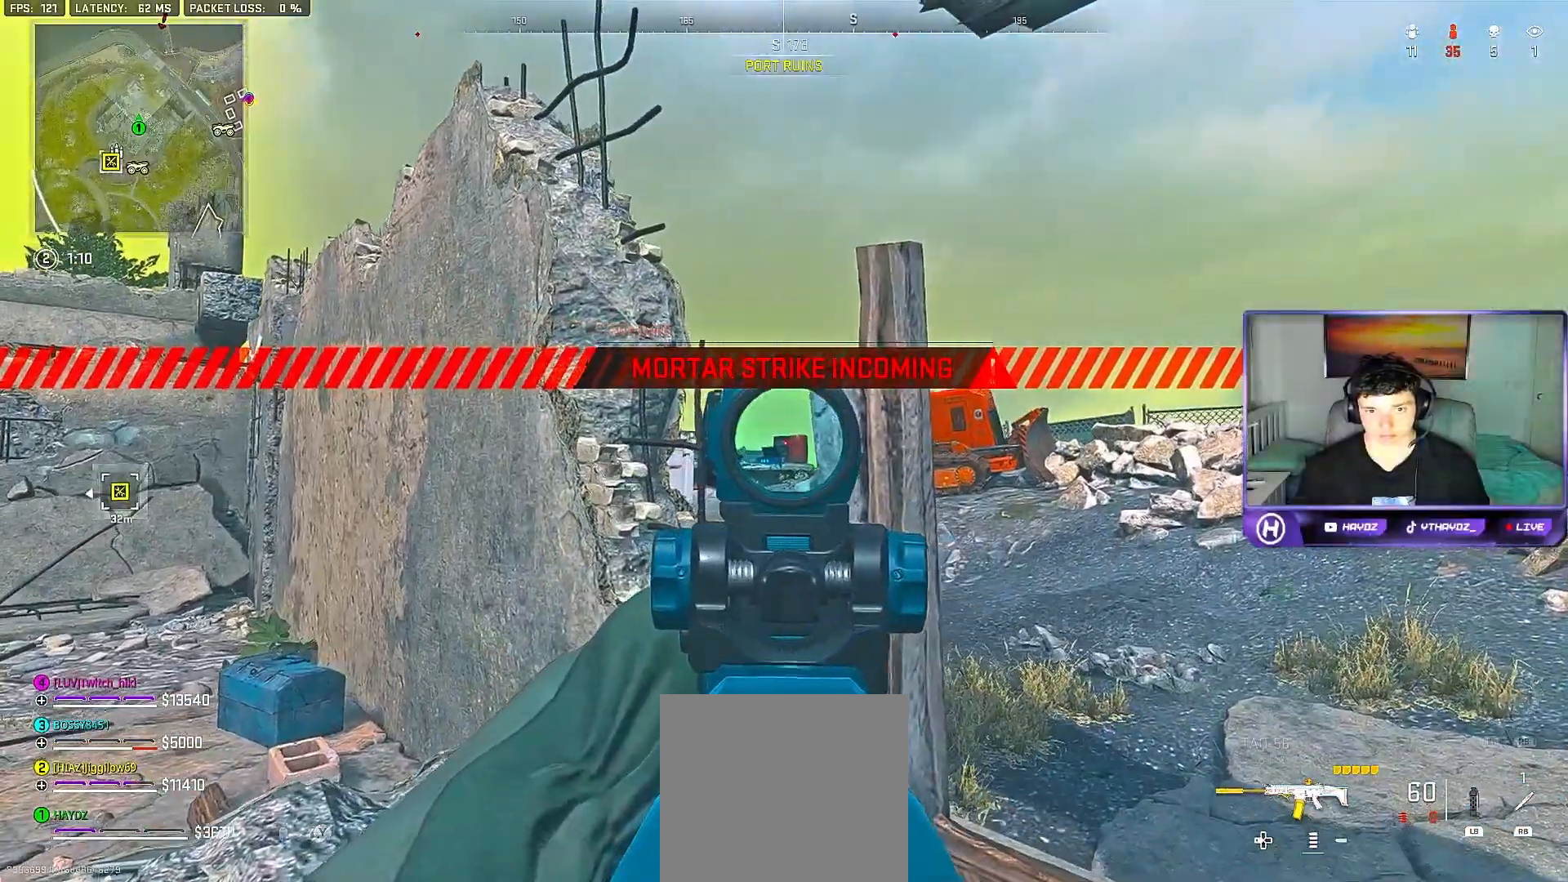
{"buttons": ["L2"], "left_stick": "up", "right_stick": "left", "events": [[67, "left_stick", "right"], [267, "right_stick", "center"], [367, "left_stick", "up"], [500, "right_stick", "left"]]}
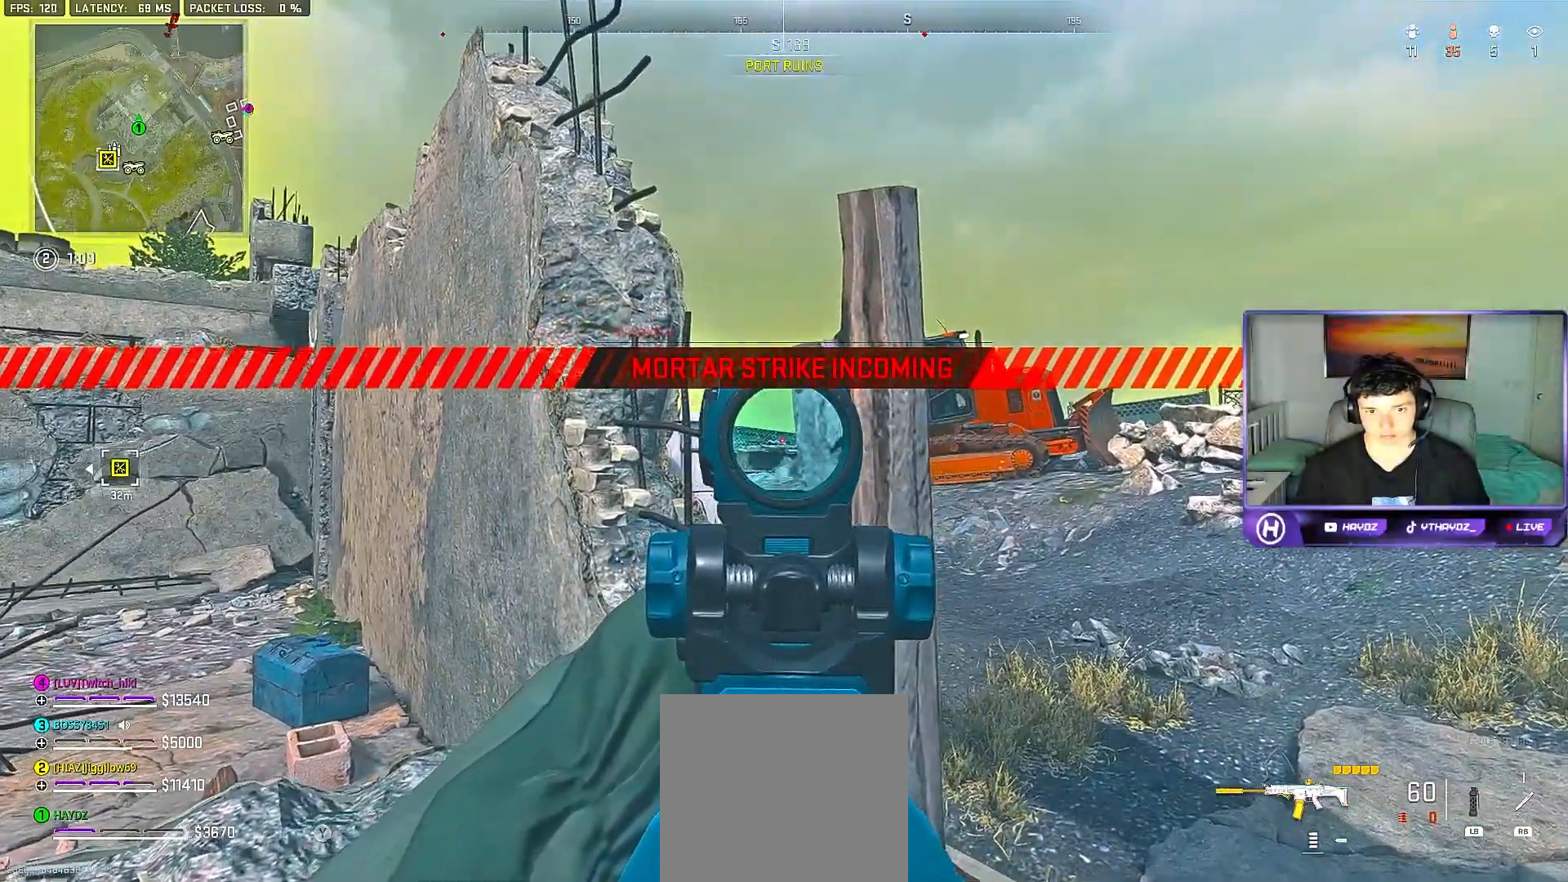
{"buttons": ["L2", "R2"], "left_stick": "center", "right_stick": "down", "events": [[17, "left_stick", "up-right"], [133, "right_stick", "center"], [150, "left_stick", "left"], [183, "R2", "down"], [183, "right_stick", "down"], [283, "right_stick", "center"], [300, "left_stick", "center"], [433, "right_stick", "down"]]}